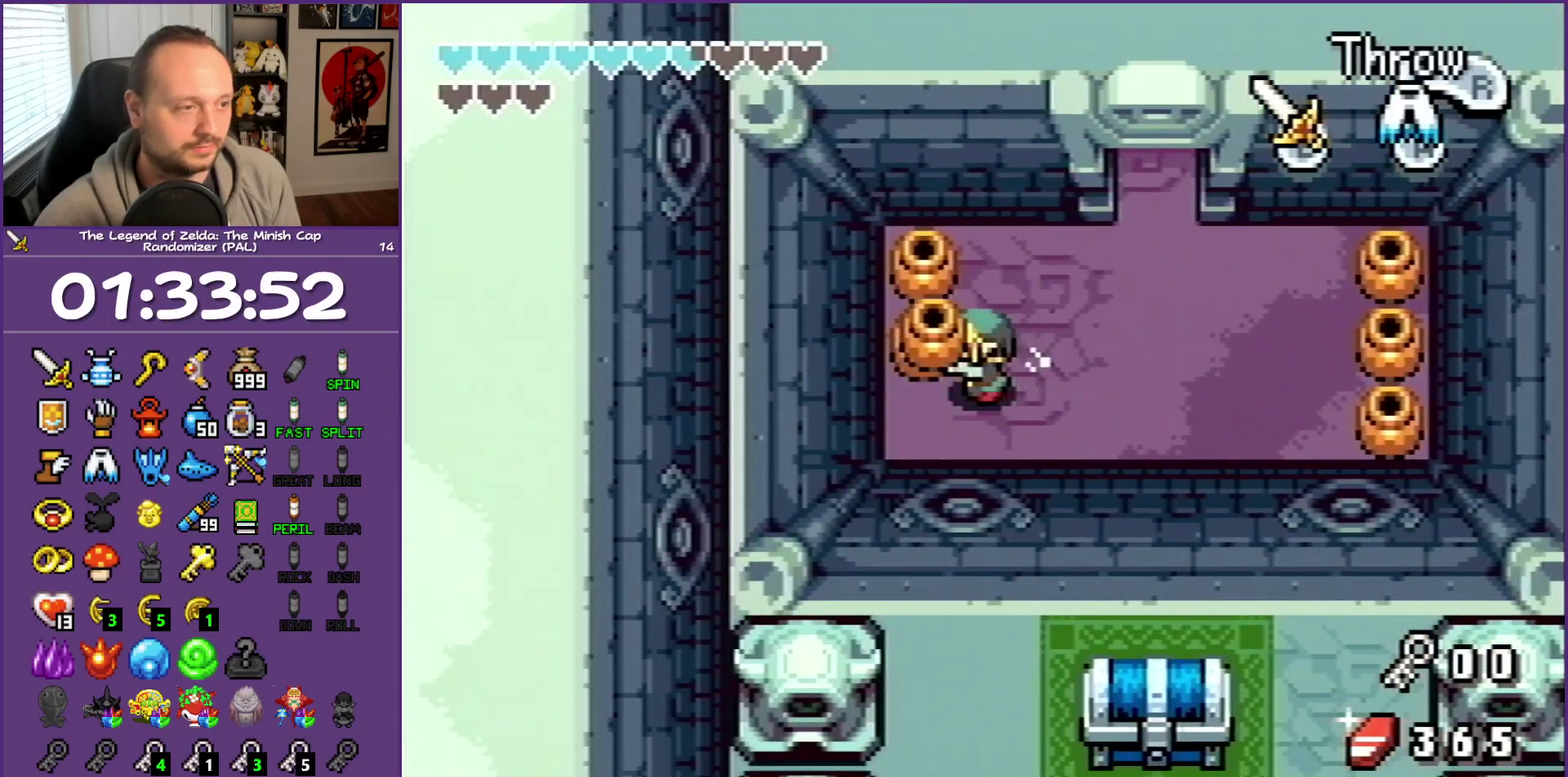
Gameplay with a controller (Nintendo layout); each line is a JSON object with the inputs held at the frame after it. "events" lists button and stick changes between this image and that frame as [ms after this image, input, new state], when the widget could be followed in between. Not read: L3 R3.
{"buttons": [], "events": [[167, "R1", "down"], [250, "R1", "up"], [300, "R1", "down"], [433, "R1", "up"]]}
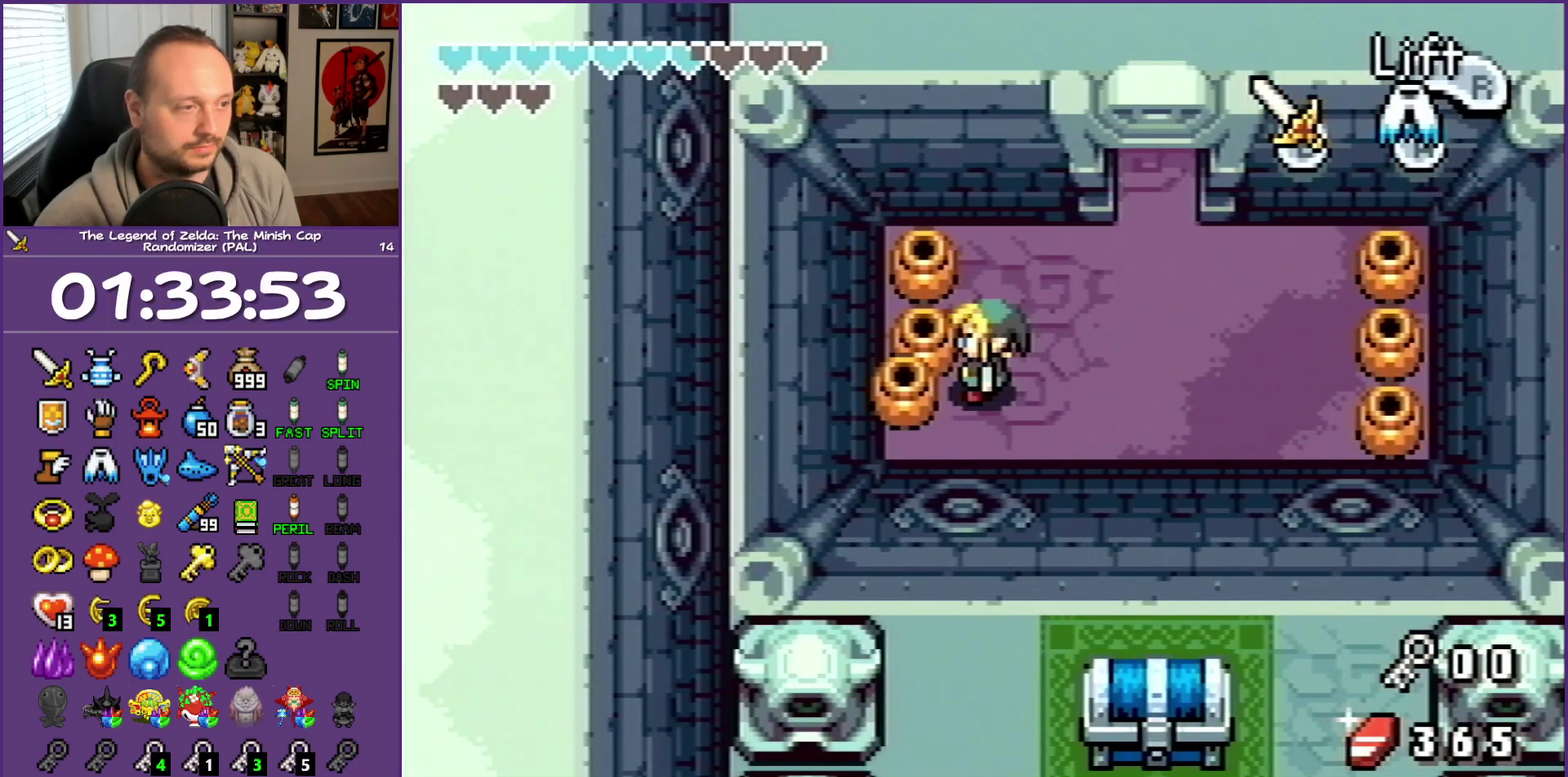
{"buttons": [], "events": [[117, "DPAD_UP", "down"], [217, "DPAD_LEFT", "down"], [267, "DPAD_UP", "up"], [350, "R1", "down"], [400, "DPAD_LEFT", "up"], [500, "R1", "up"]]}
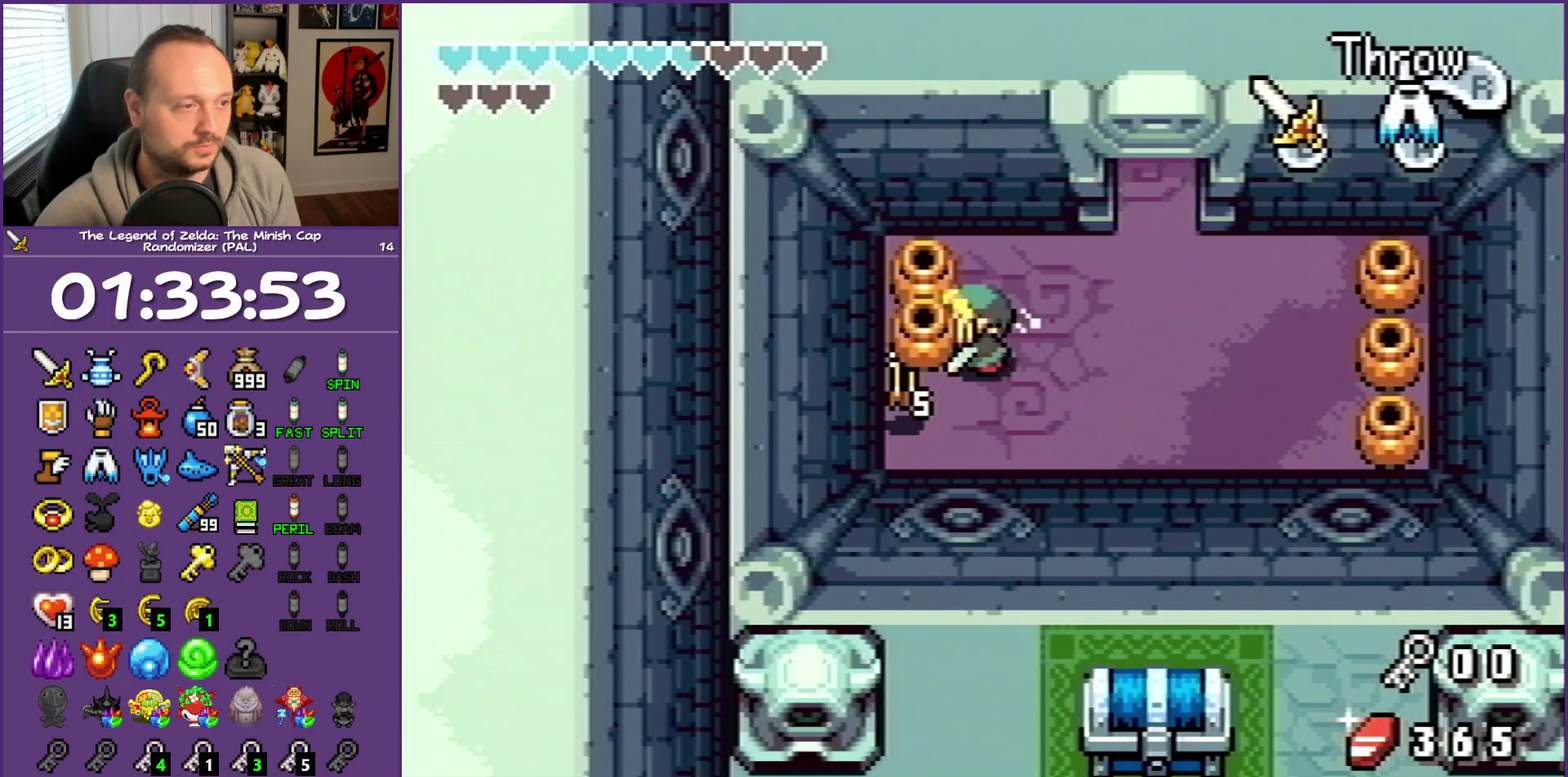
{"buttons": ["R1"], "events": [[117, "R1", "down"], [217, "R1", "up"], [317, "R1", "down"], [417, "R1", "up"], [483, "R1", "down"]]}
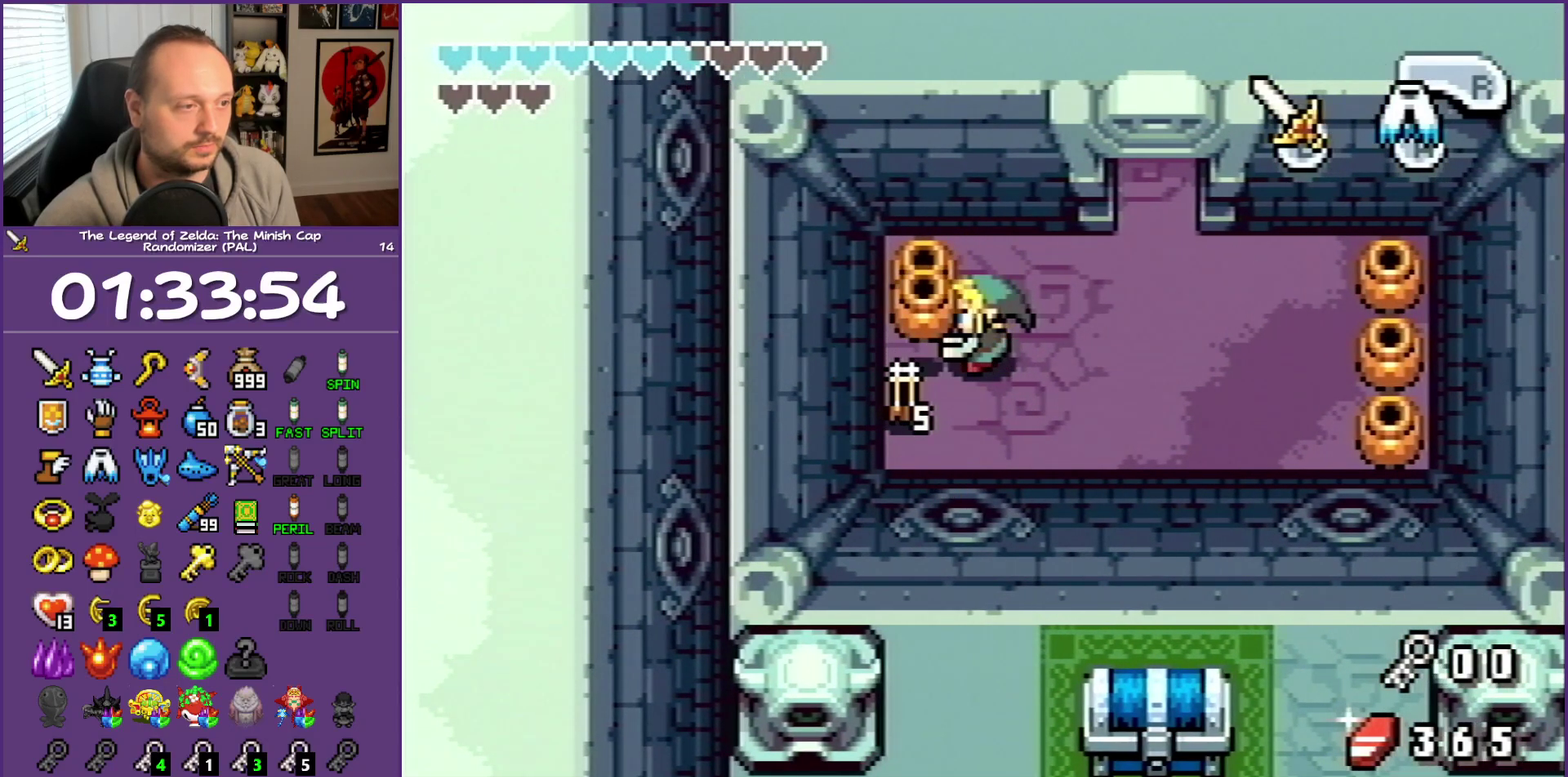
{"buttons": ["B", "DPAD_LEFT"], "events": [[133, "R1", "up"], [417, "DPAD_LEFT", "down"], [500, "B", "down"]]}
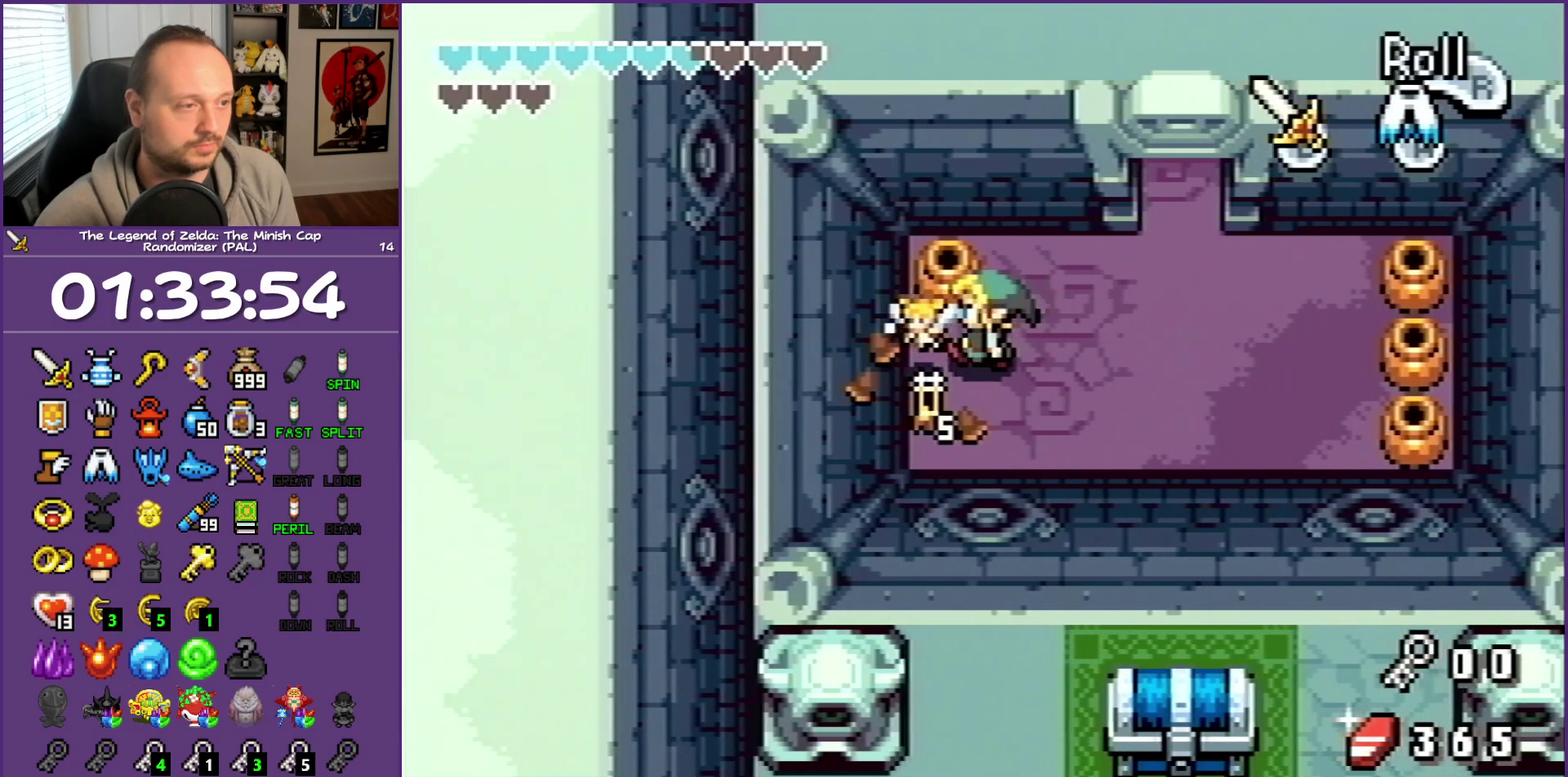
{"buttons": ["START"], "events": [[33, "DPAD_LEFT", "up"], [150, "B", "up"], [417, "START", "down"]]}
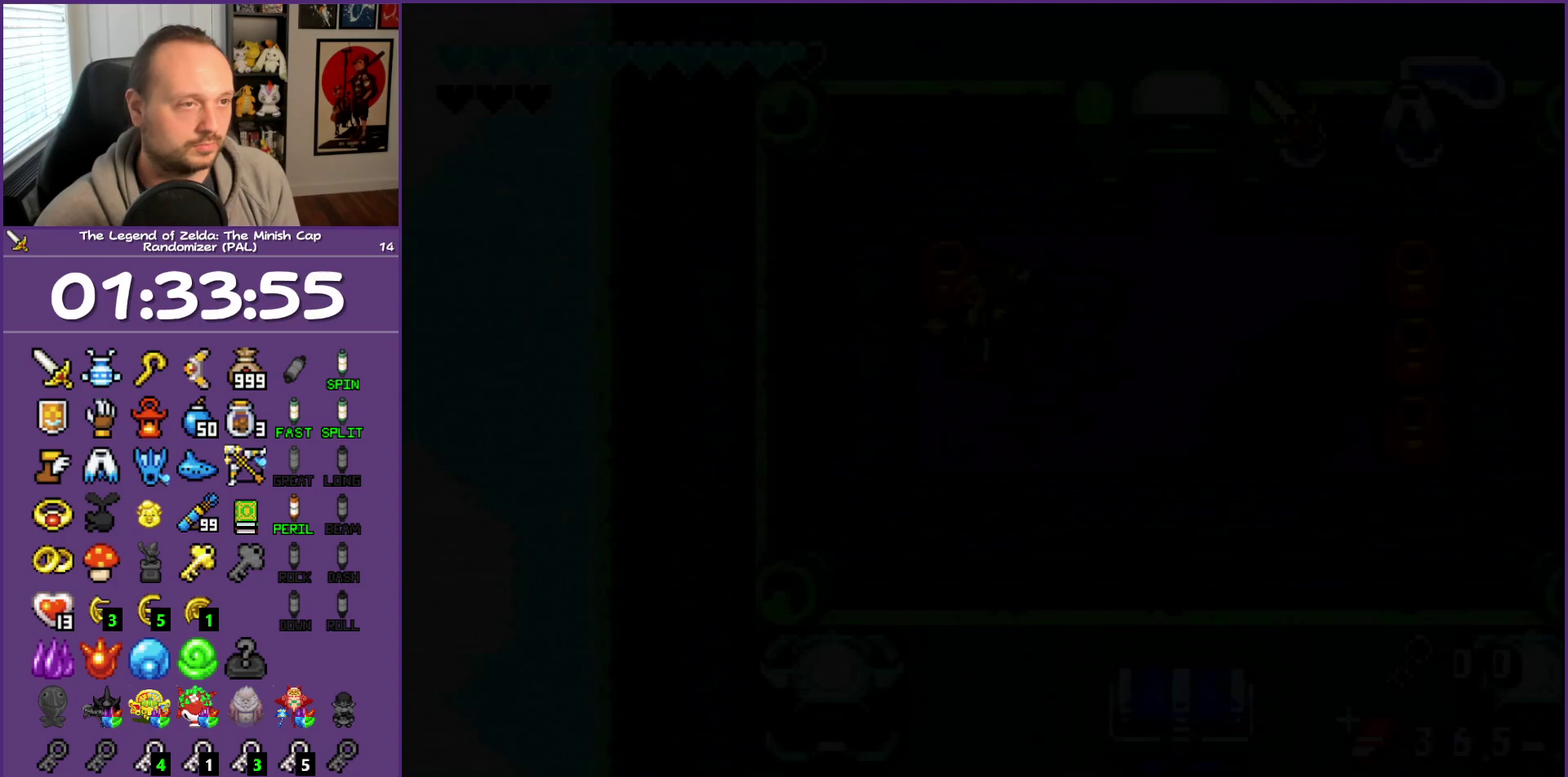
{"buttons": ["DPAD_DOWN"], "events": [[17, "START", "up"], [433, "DPAD_DOWN", "down"]]}
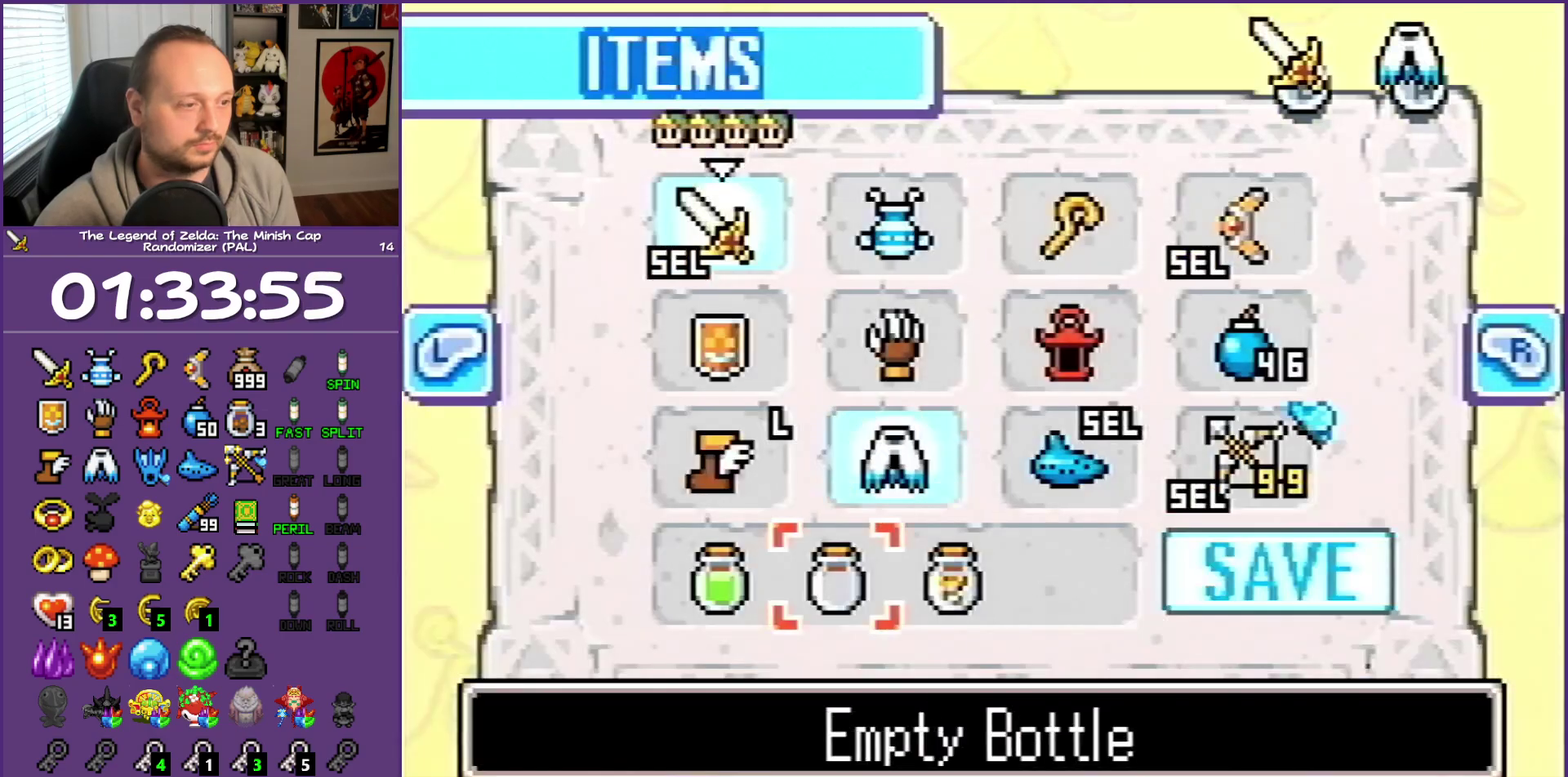
{"buttons": [], "events": [[17, "DPAD_RIGHT", "down"], [50, "DPAD_DOWN", "up"], [67, "DPAD_RIGHT", "up"]]}
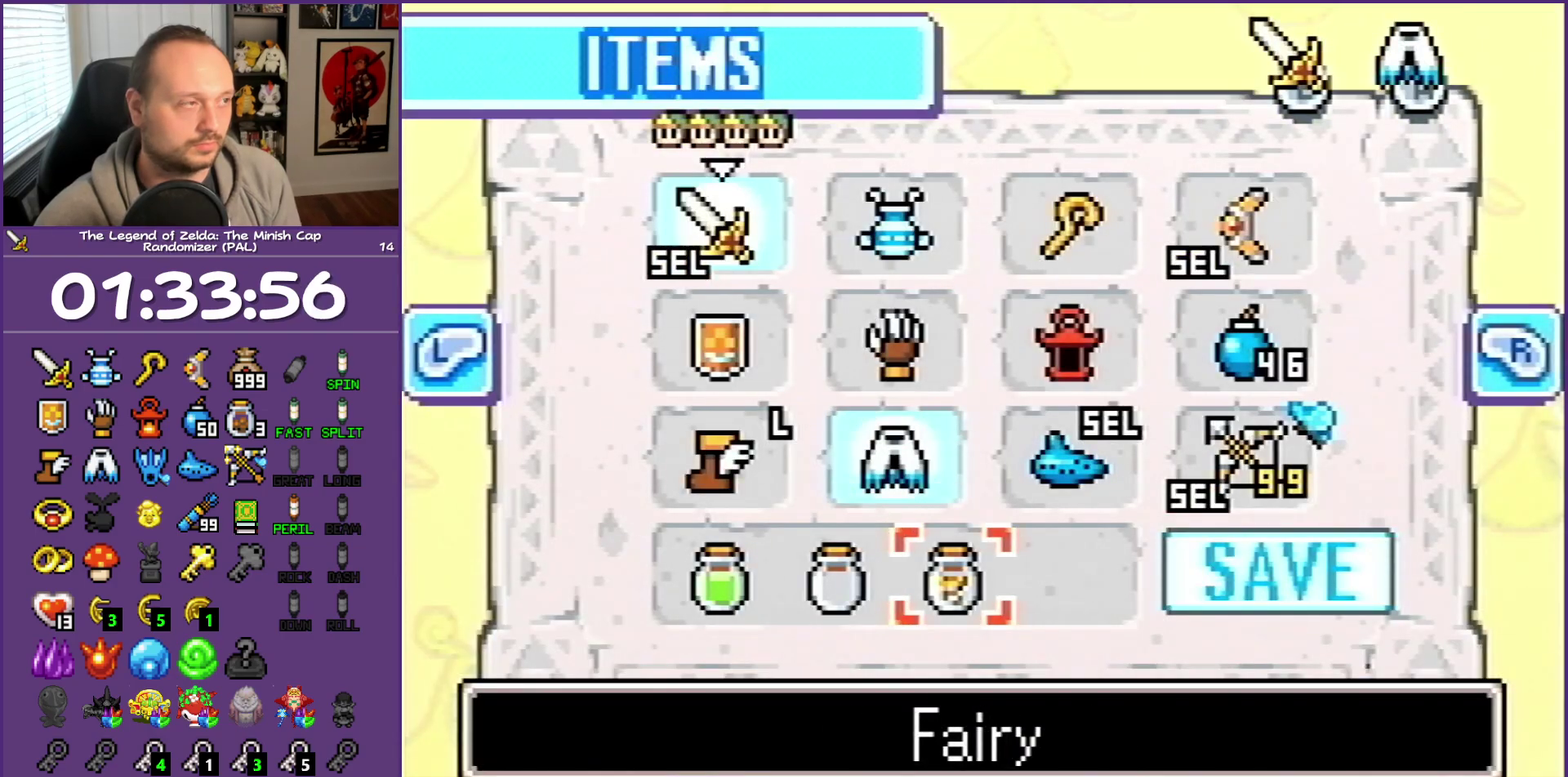
{"buttons": ["START"], "events": [[50, "DPAD_LEFT", "down"], [117, "DPAD_LEFT", "up"], [233, "A", "down"], [333, "A", "up"], [450, "START", "down"]]}
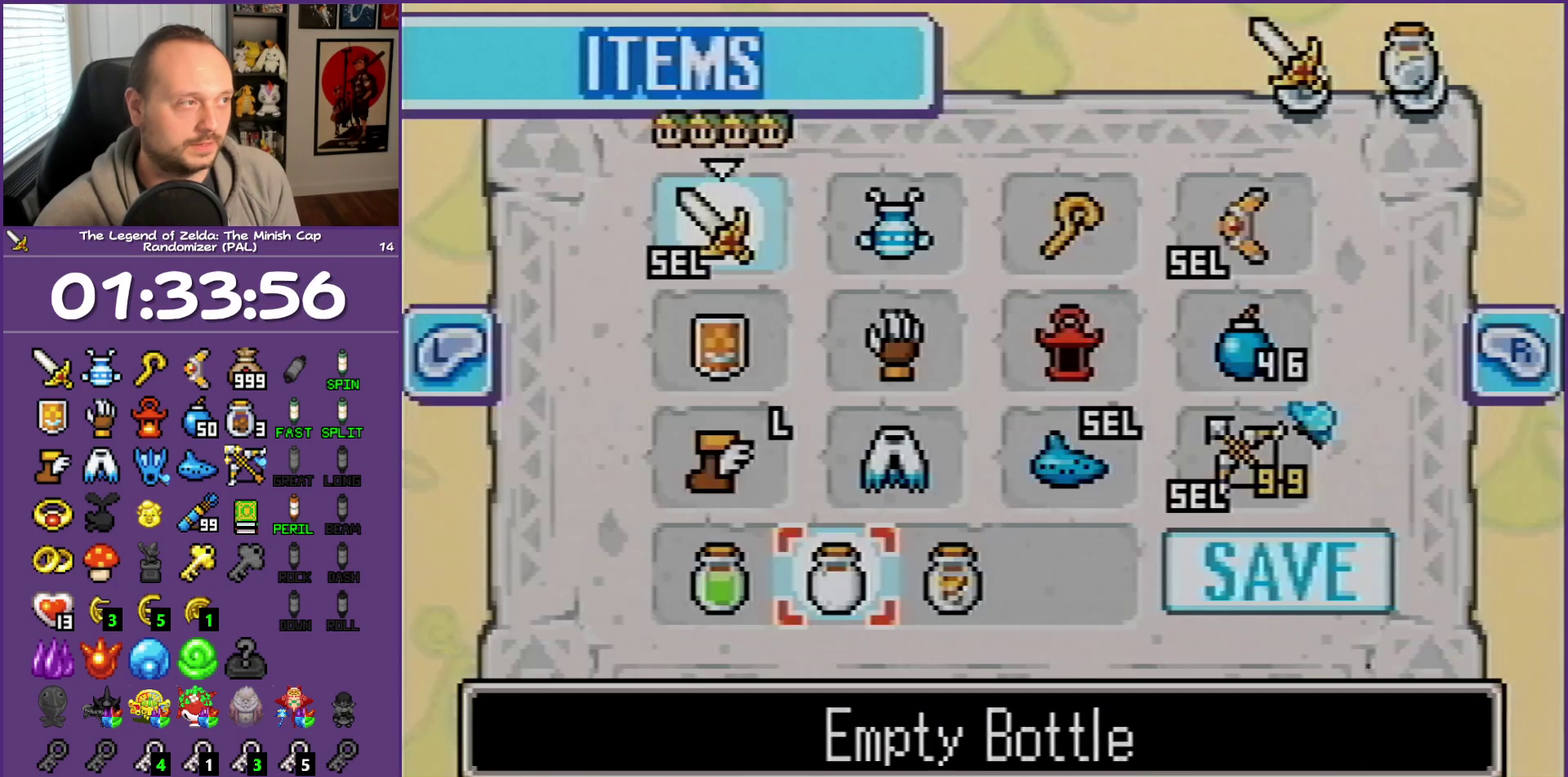
{"buttons": [], "events": [[67, "START", "up"]]}
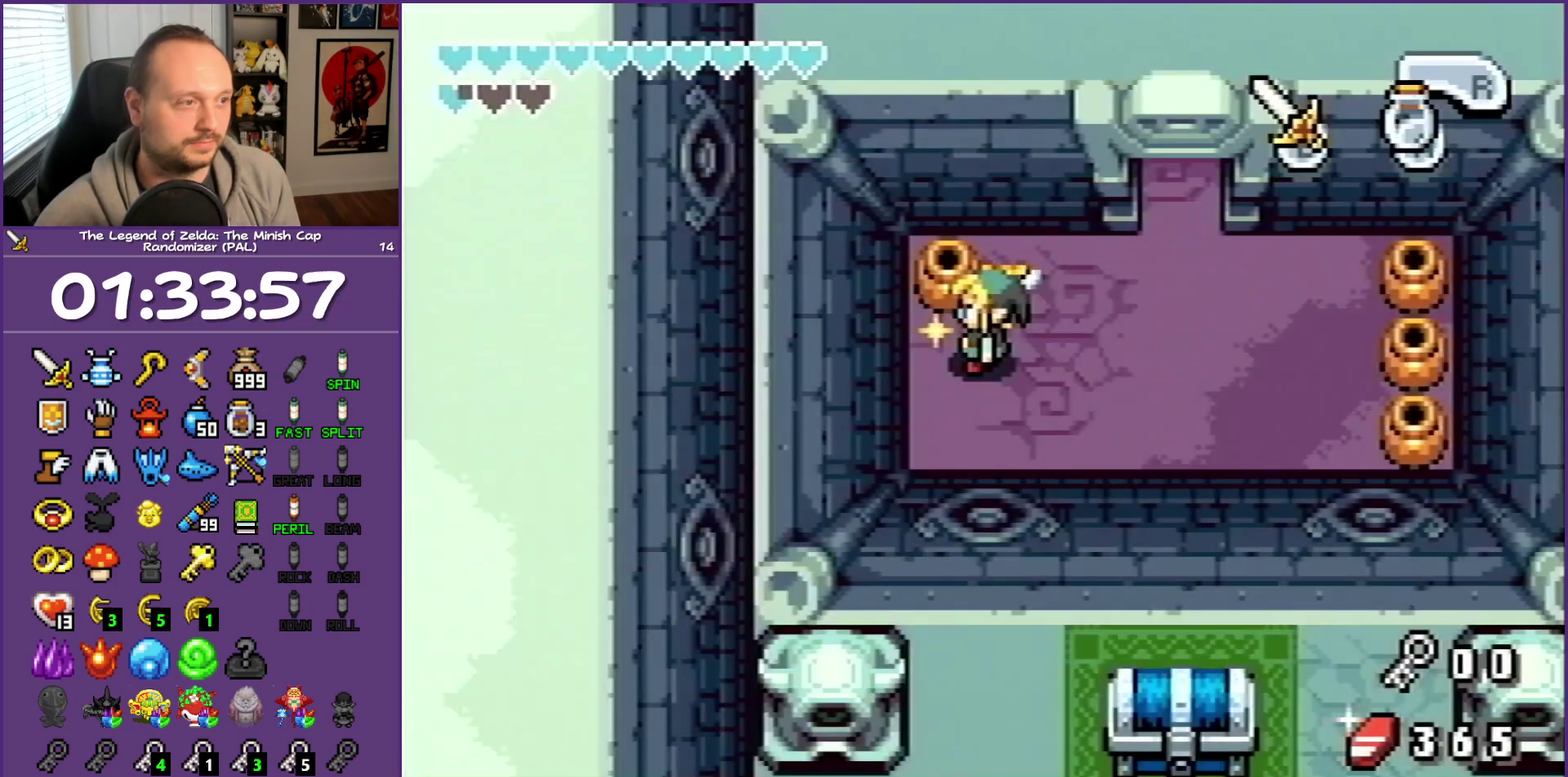
{"buttons": [], "events": [[67, "DPAD_UP", "down"], [267, "R1", "down"], [300, "DPAD_UP", "up"], [367, "R1", "up"]]}
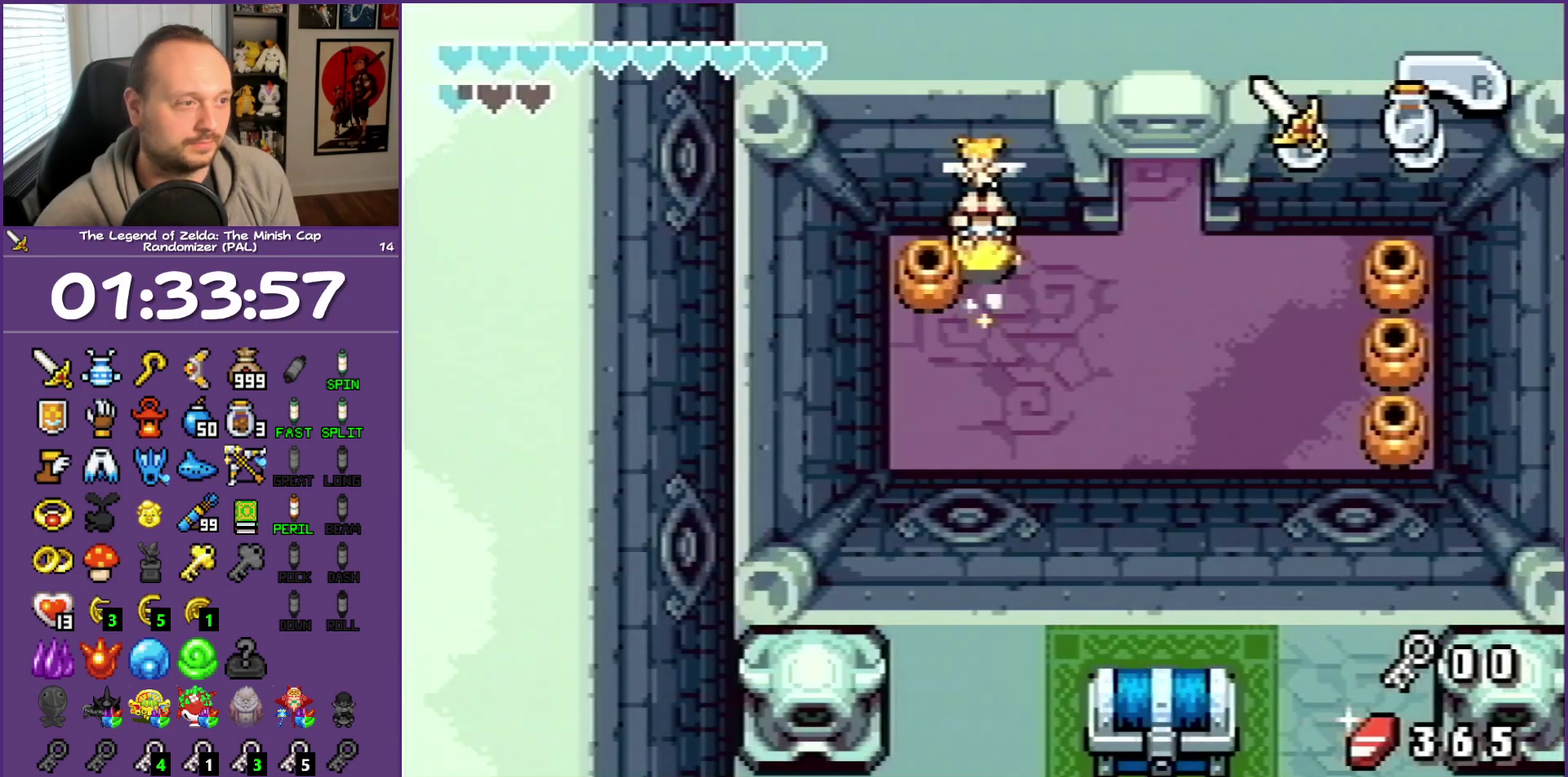
{"buttons": ["R1"], "events": [[200, "DPAD_LEFT", "down"], [317, "R1", "down"], [350, "DPAD_LEFT", "up"]]}
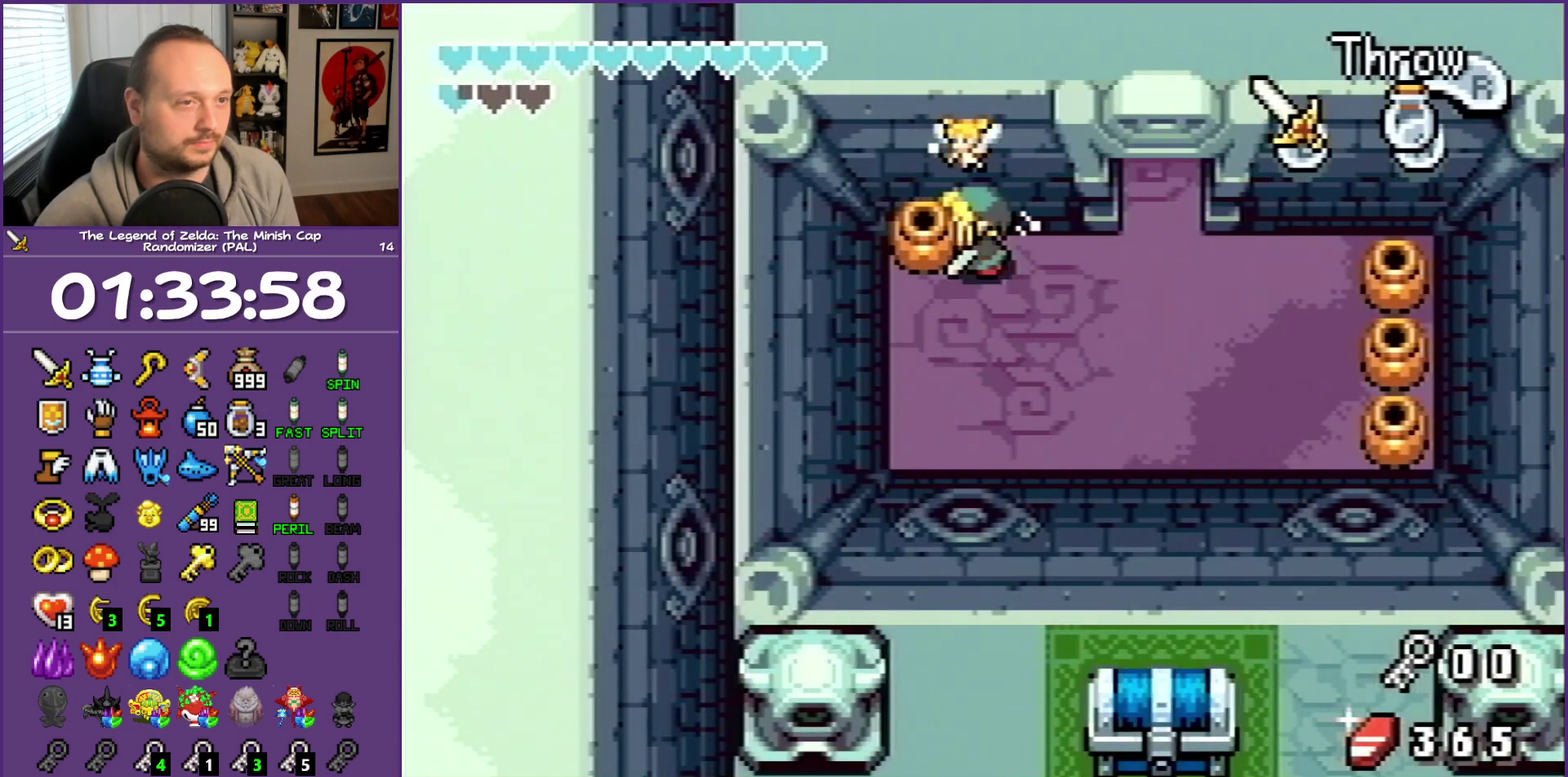
{"buttons": ["DPAD_RIGHT"], "events": [[33, "R1", "up"], [317, "DPAD_DOWN", "down"], [417, "DPAD_RIGHT", "down"], [433, "DPAD_DOWN", "up"]]}
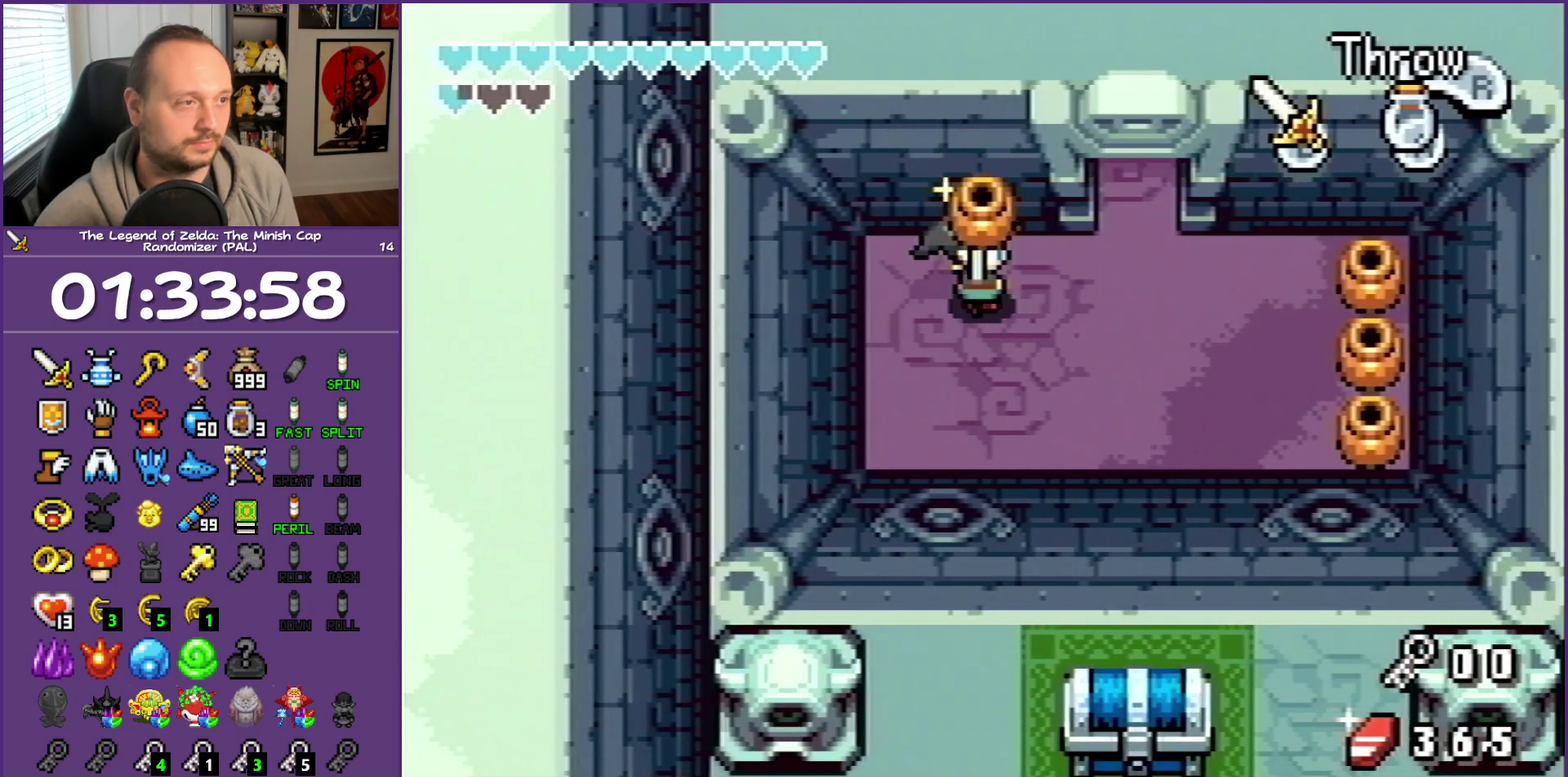
{"buttons": ["DPAD_RIGHT"], "events": [[50, "R1", "down"], [150, "R1", "up"], [167, "DPAD_RIGHT", "up"], [483, "DPAD_RIGHT", "down"]]}
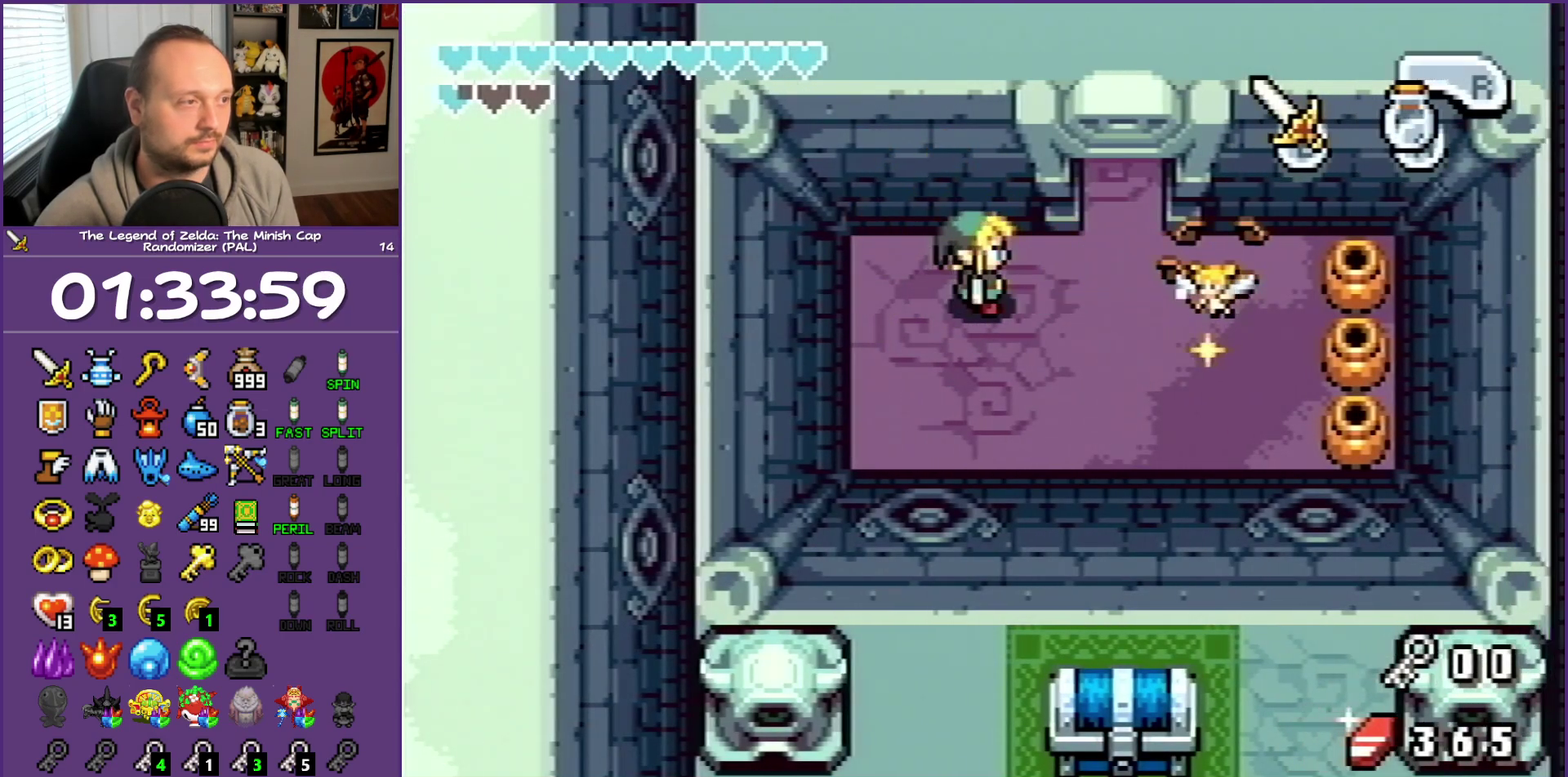
{"buttons": [], "events": [[317, "A", "down"], [367, "DPAD_RIGHT", "up"], [500, "A", "up"]]}
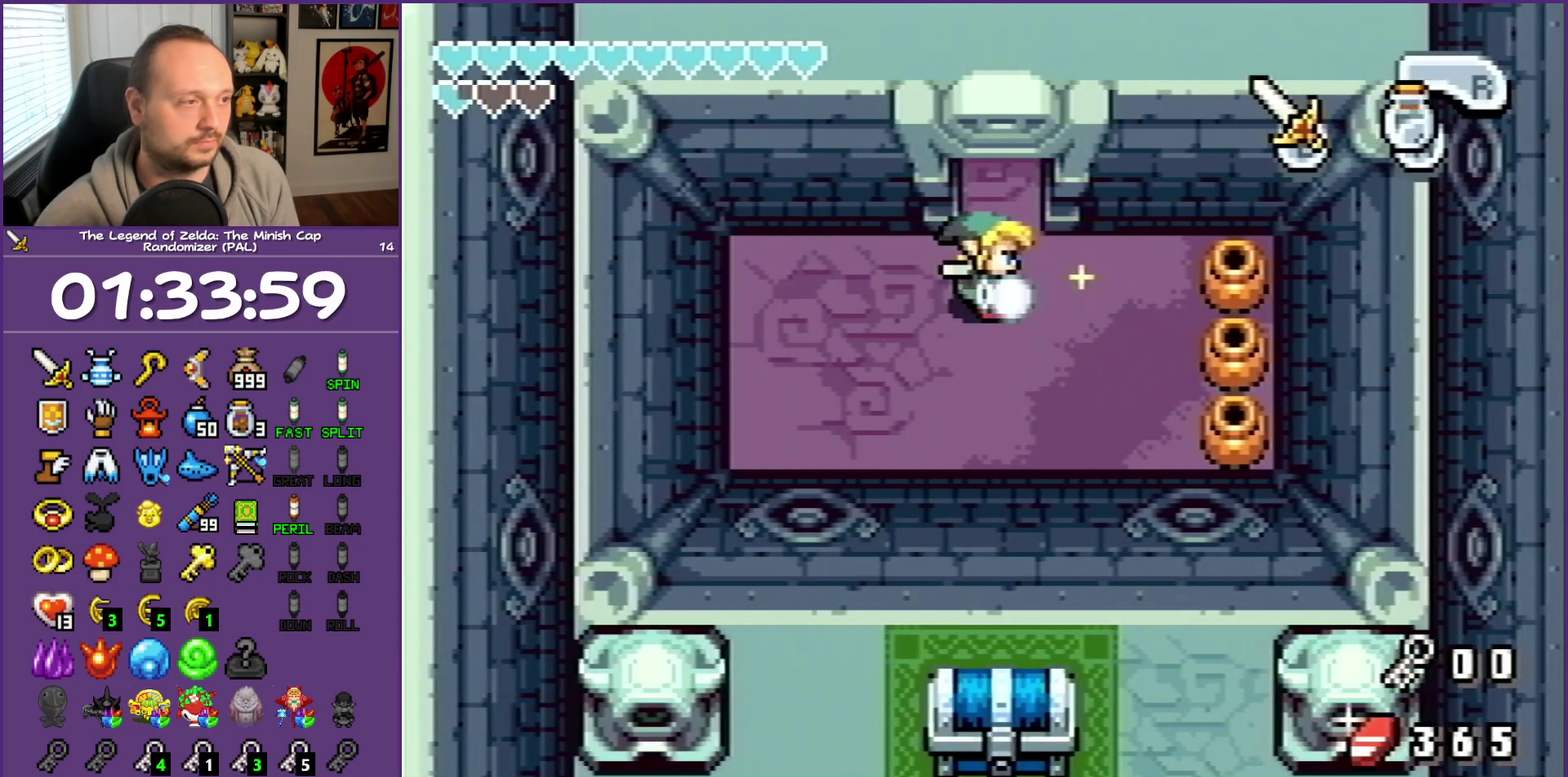
{"buttons": ["B", "DPAD_DOWN"]}
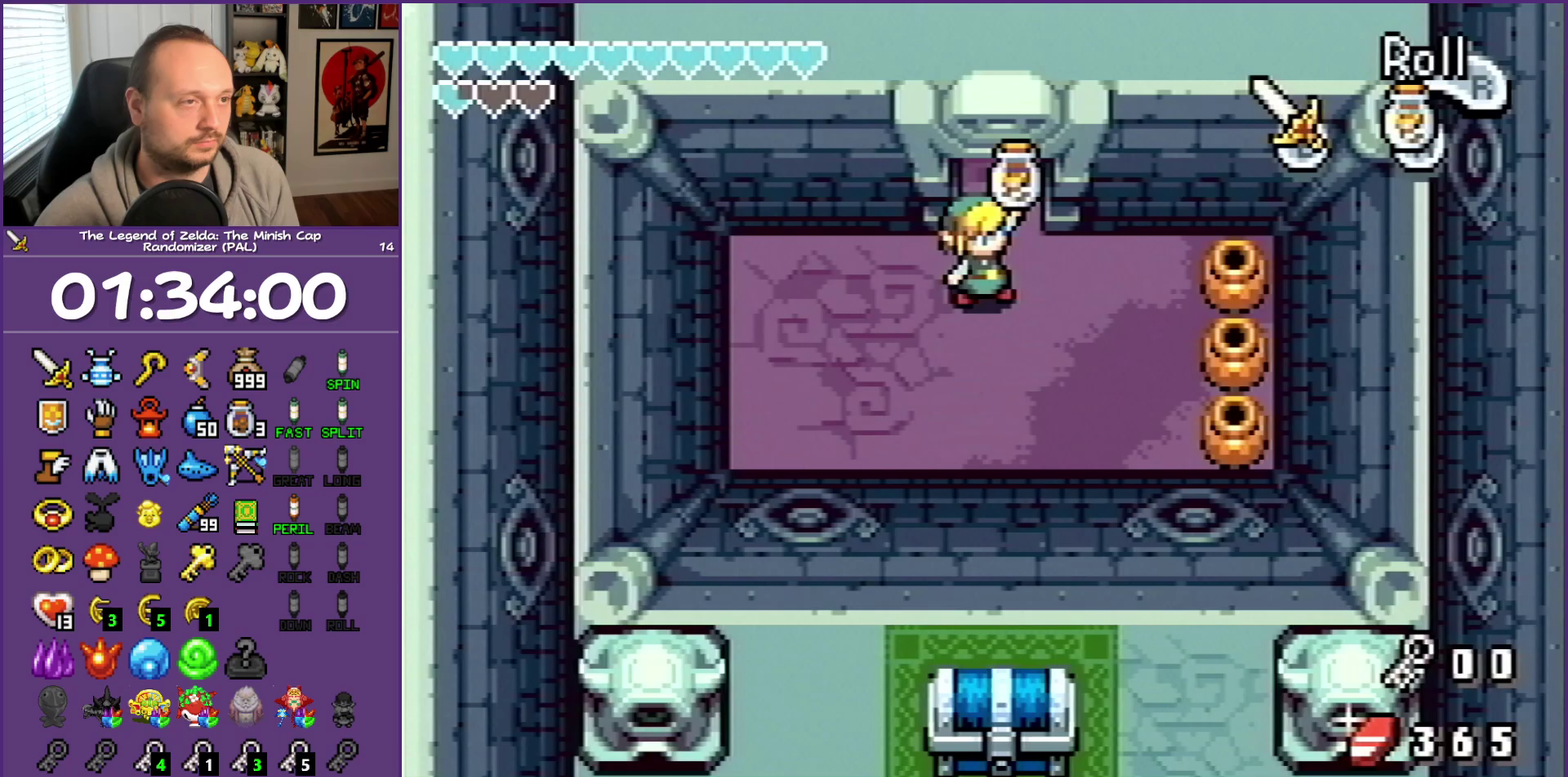
{"buttons": ["B", "DPAD_DOWN", "DPAD_LEFT"]}
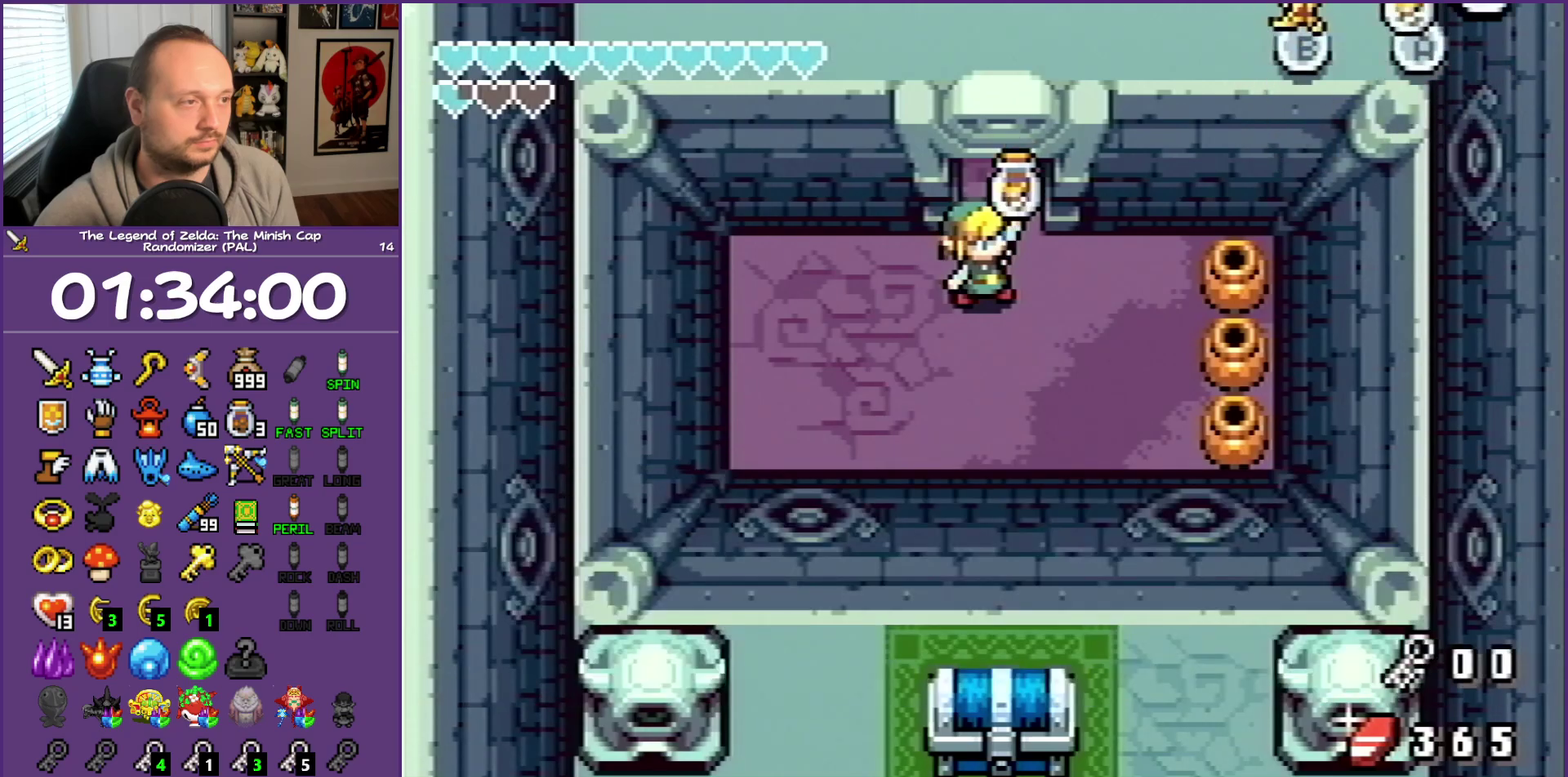
{"buttons": ["DPAD_DOWN", "START"], "events": [[17, "DPAD_LEFT", "up"], [67, "B", "up"], [200, "START", "down"], [333, "START", "up"], [383, "START", "down"]]}
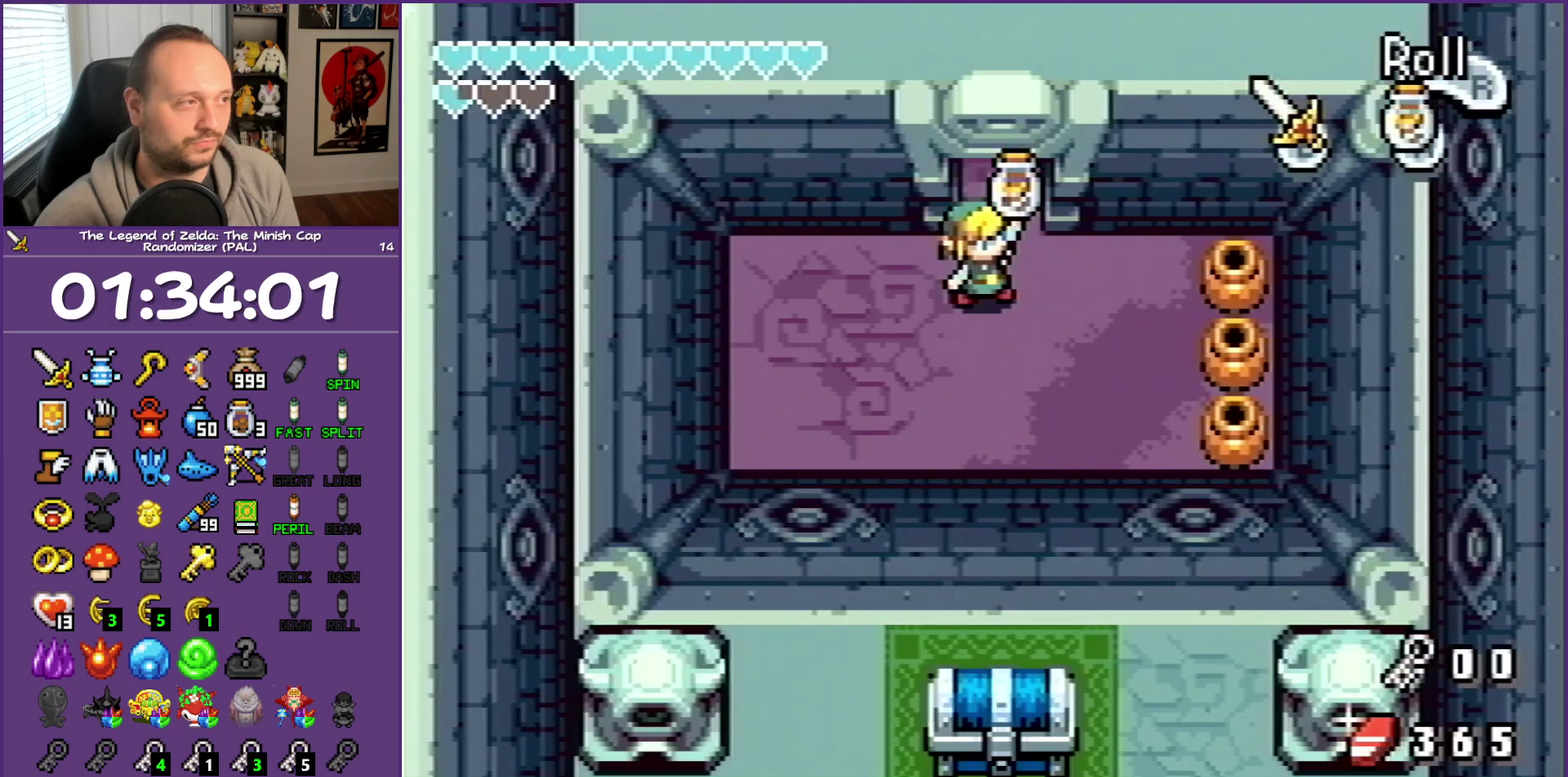
{"buttons": [], "events": [[17, "START", "up"], [67, "START", "down"], [167, "START", "up"], [217, "START", "down"], [333, "START", "up"], [400, "DPAD_DOWN", "up"]]}
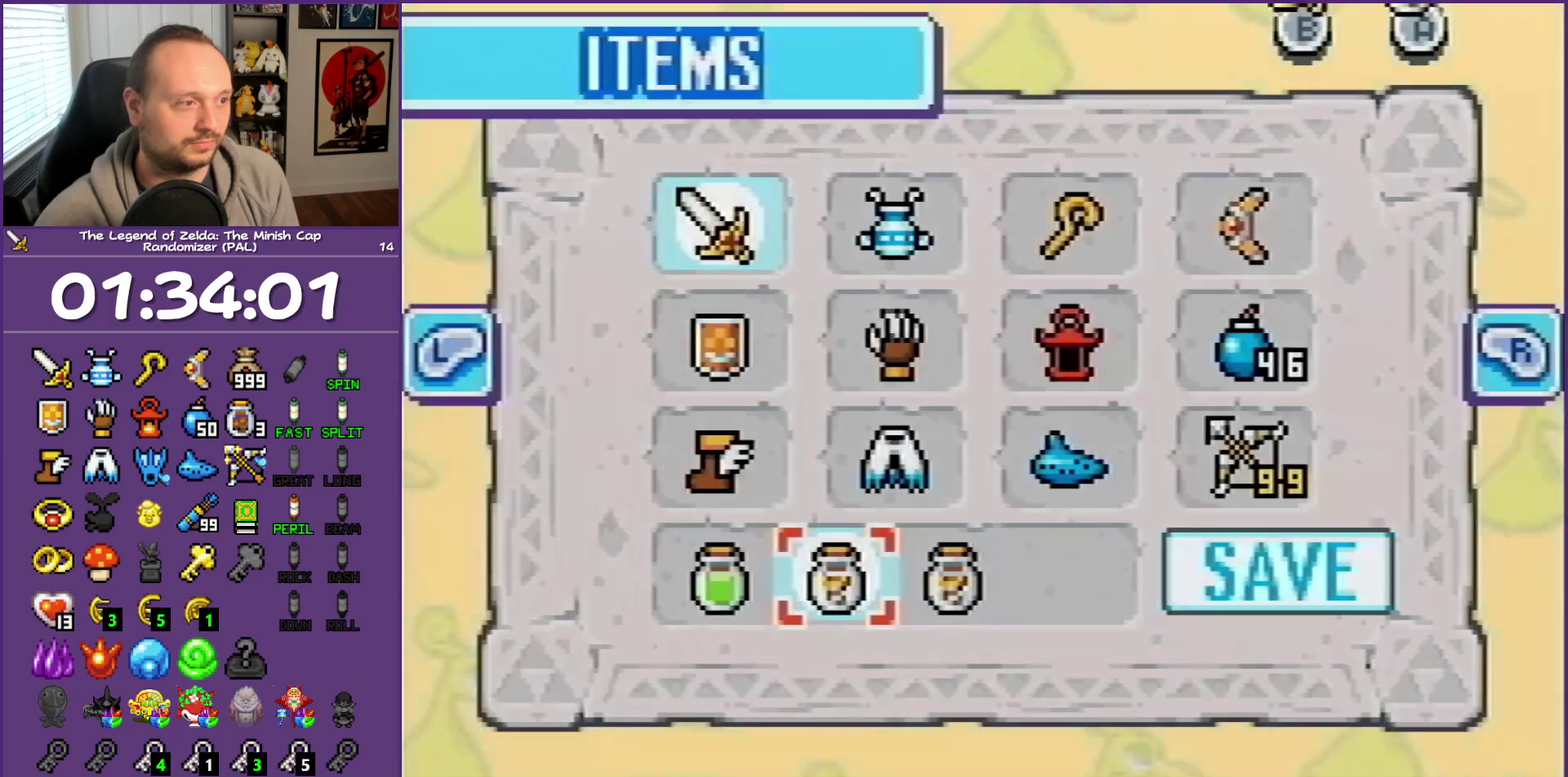
{"buttons": ["DPAD_UP"], "events": [[267, "DPAD_DOWN", "down"], [350, "DPAD_DOWN", "up"], [400, "DPAD_RIGHT", "down"], [400, "DPAD_UP", "down"], [450, "DPAD_RIGHT", "up"]]}
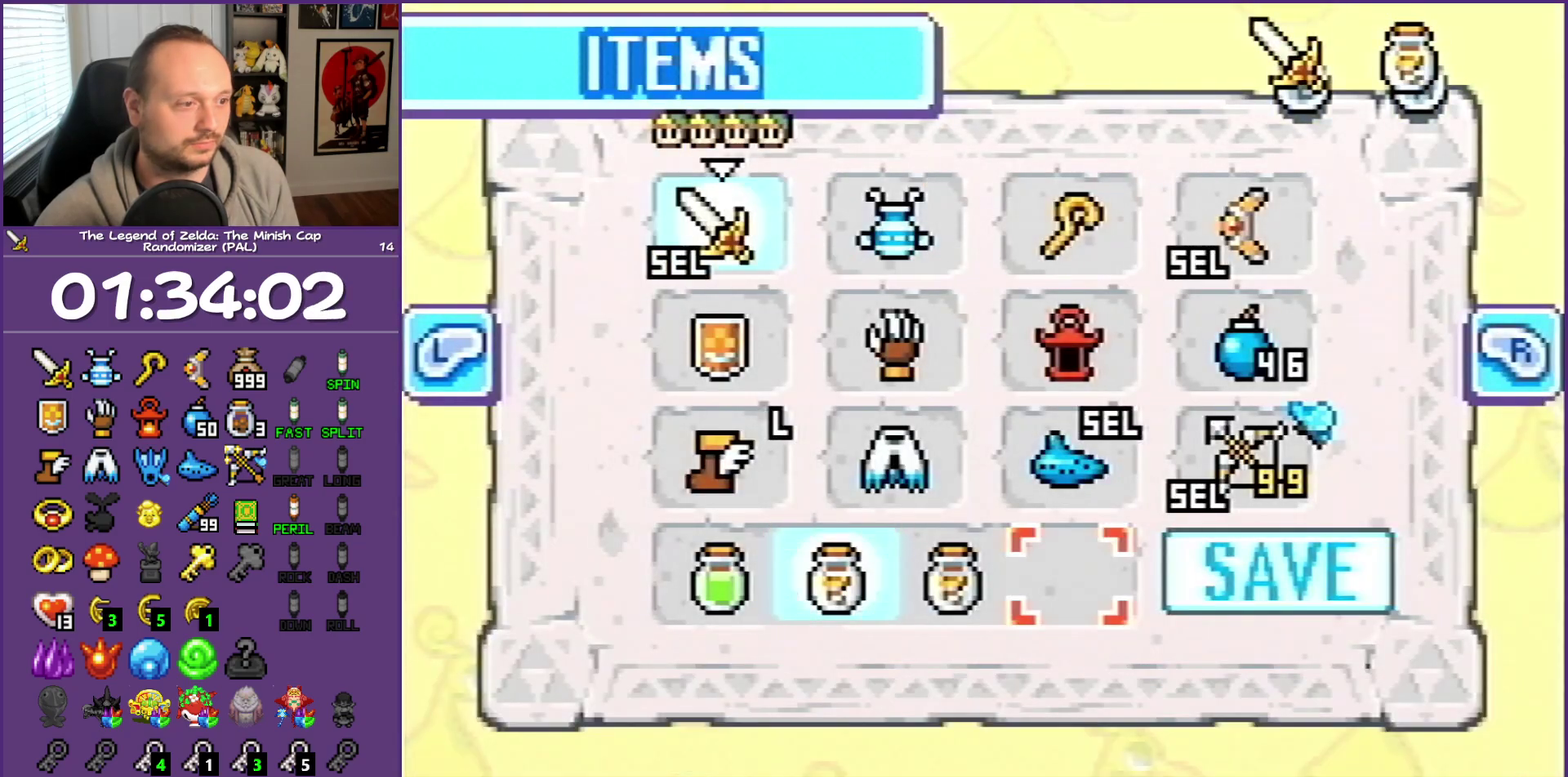
{"buttons": ["DPAD_LEFT"], "events": [[33, "DPAD_UP", "up"], [183, "DPAD_UP", "down"], [300, "DPAD_UP", "up"], [433, "DPAD_LEFT", "down"]]}
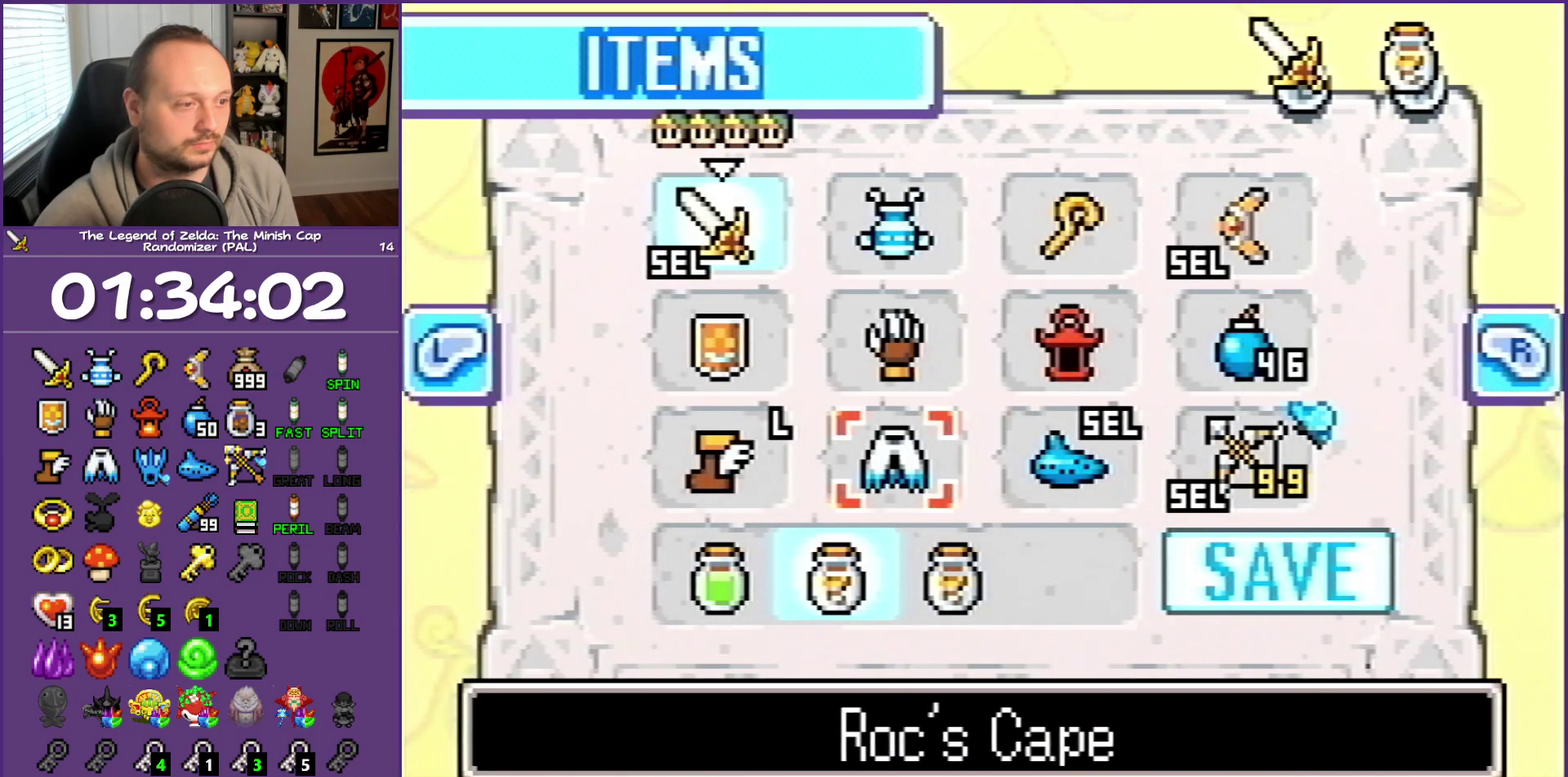
{"buttons": ["DPAD_RIGHT"], "events": [[33, "DPAD_LEFT", "up"], [100, "A", "down"], [167, "A", "up"], [317, "DPAD_DOWN", "down"], [417, "DPAD_RIGHT", "down"], [450, "DPAD_DOWN", "up"]]}
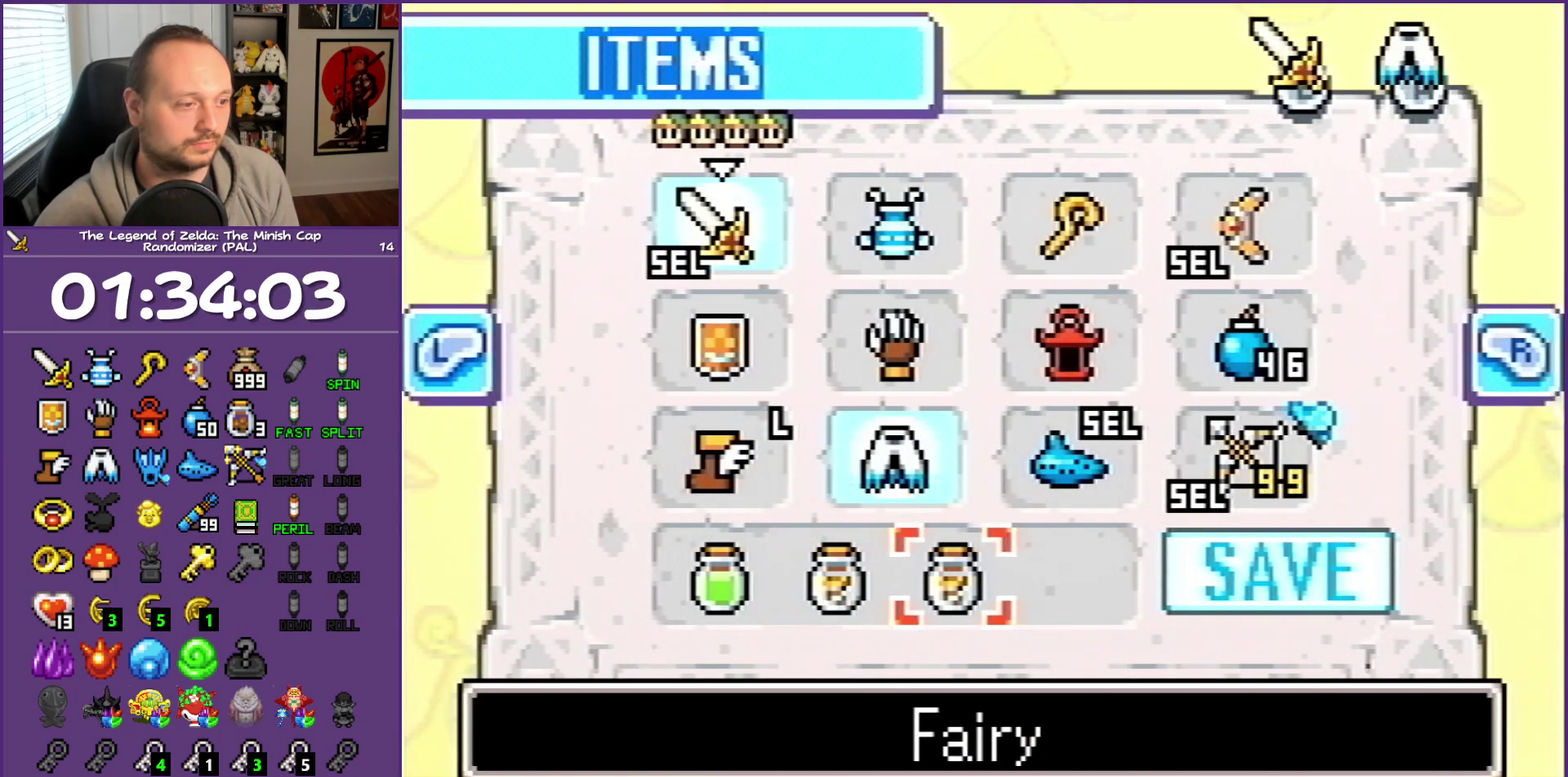
{"buttons": ["DPAD_RIGHT"], "events": [[17, "DPAD_RIGHT", "up"], [100, "DPAD_RIGHT", "down"], [167, "DPAD_RIGHT", "up"], [467, "DPAD_RIGHT", "down"]]}
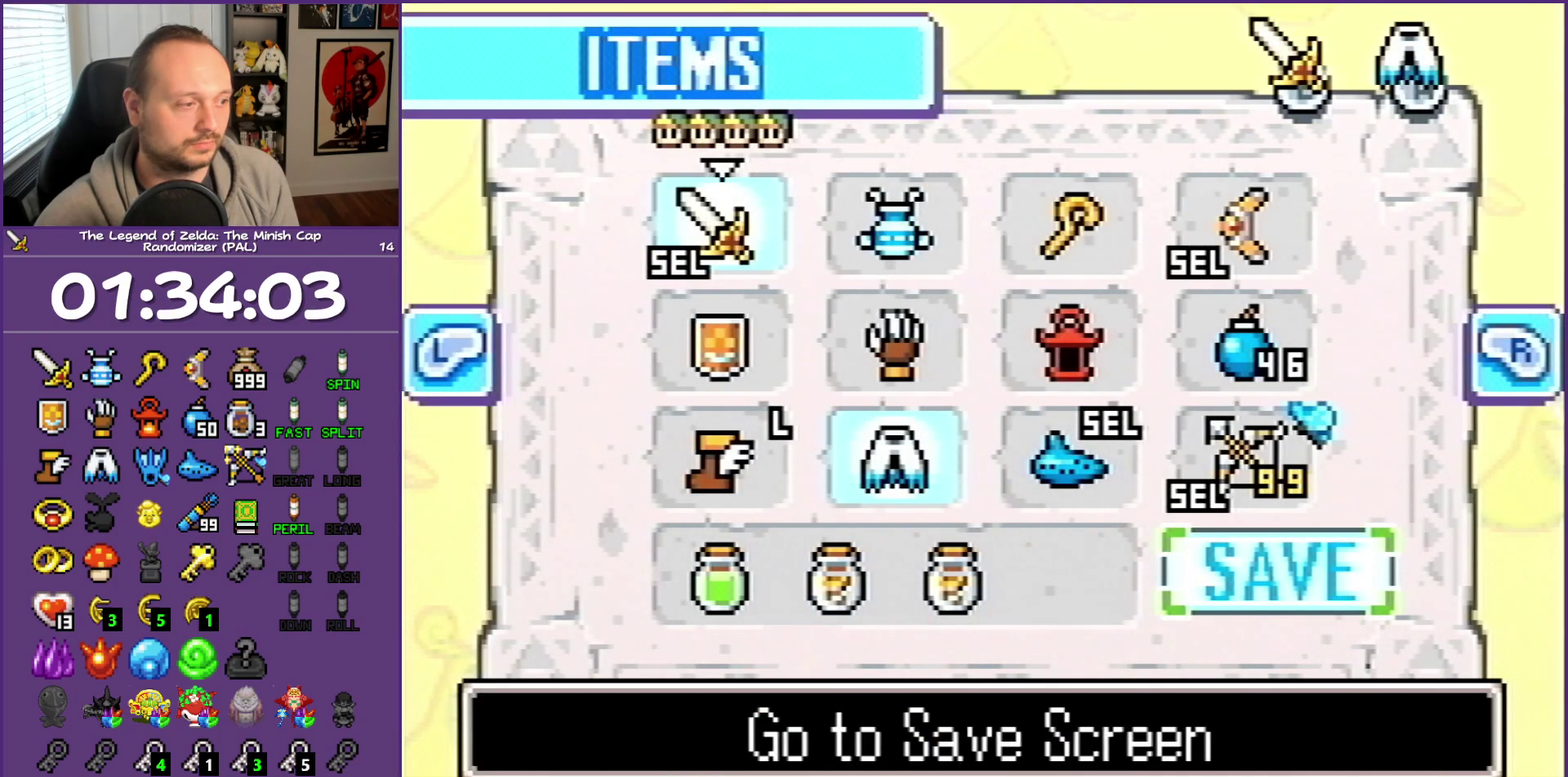
{"buttons": [], "events": [[67, "DPAD_RIGHT", "up"], [200, "A", "down"], [333, "A", "up"]]}
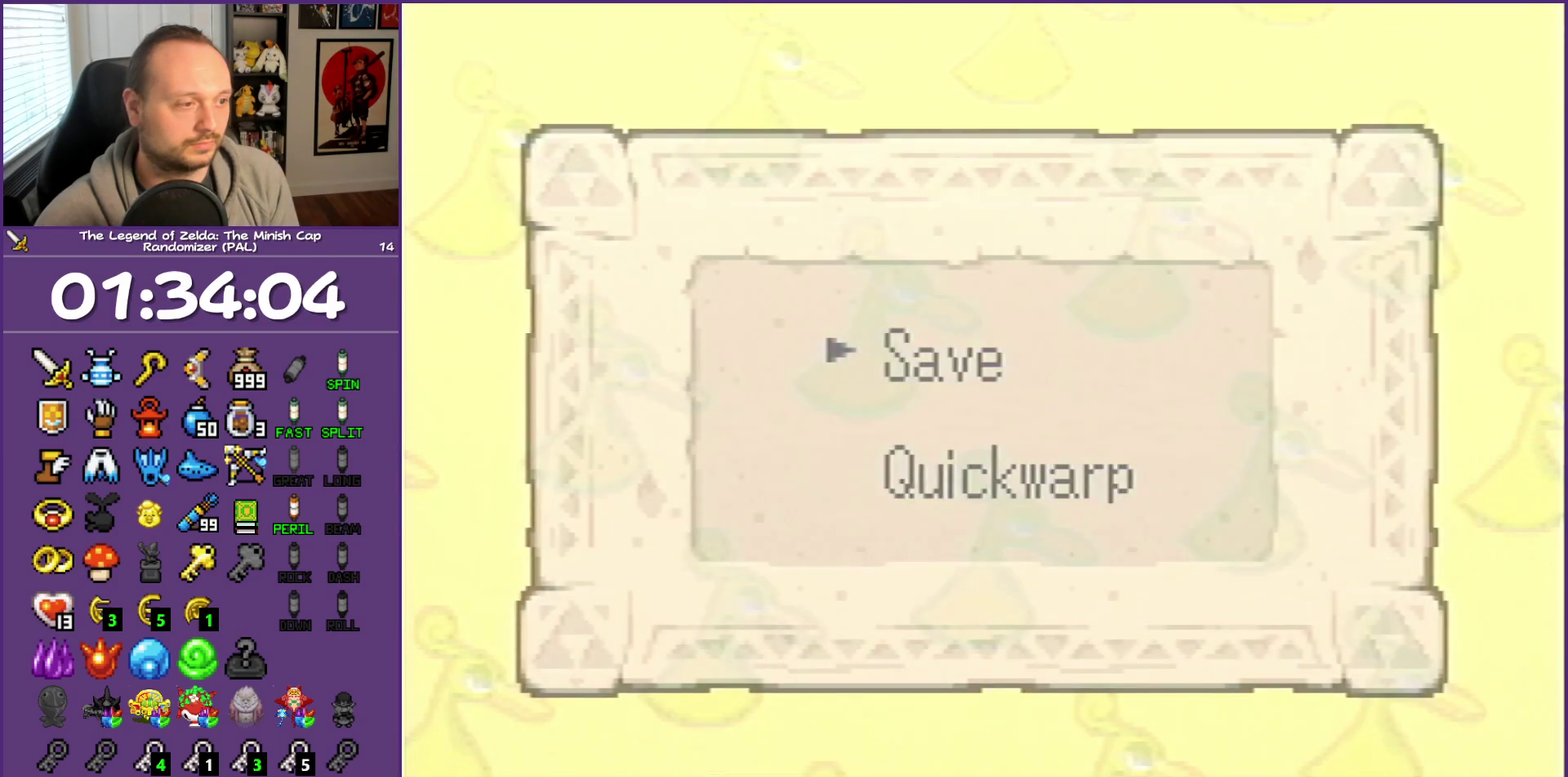
{"buttons": [], "events": [[100, "DPAD_DOWN", "down"], [250, "A", "down"], [300, "DPAD_DOWN", "up"], [383, "A", "up"]]}
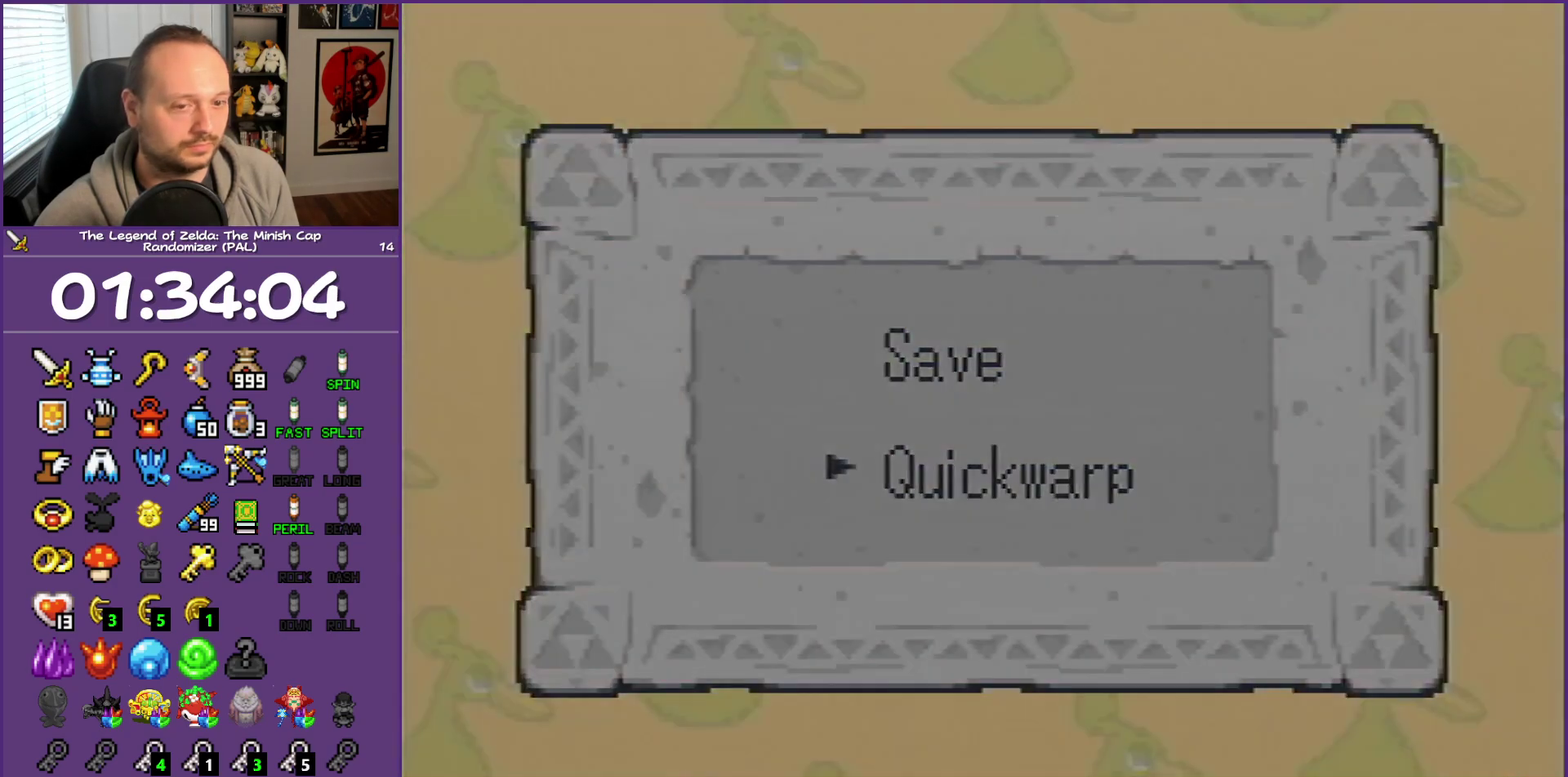
{"buttons": [], "events": []}
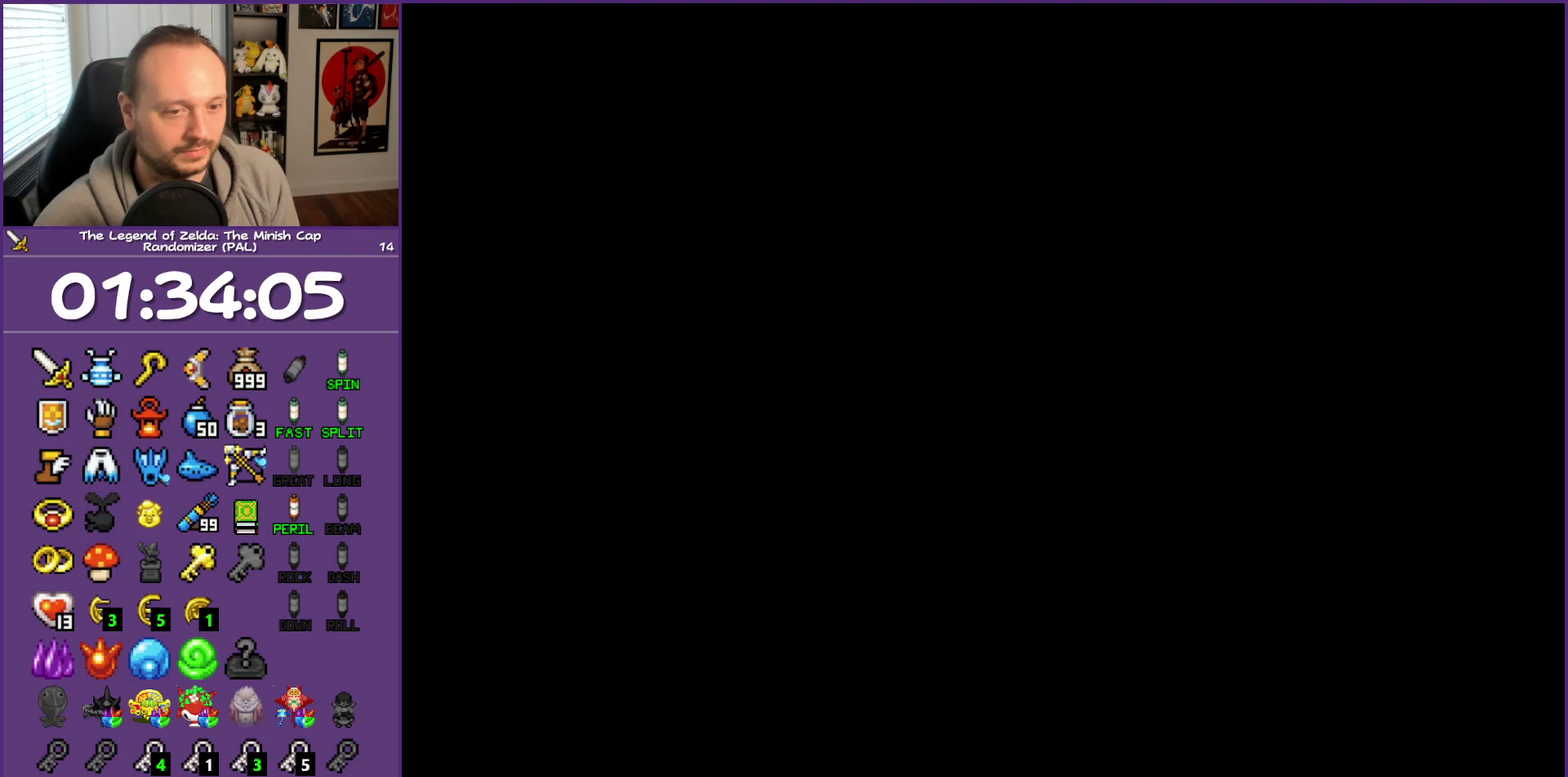
{"buttons": ["DPAD_UP", "DPAD_RIGHT"], "events": [[167, "DPAD_RIGHT", "down"], [167, "DPAD_UP", "down"]]}
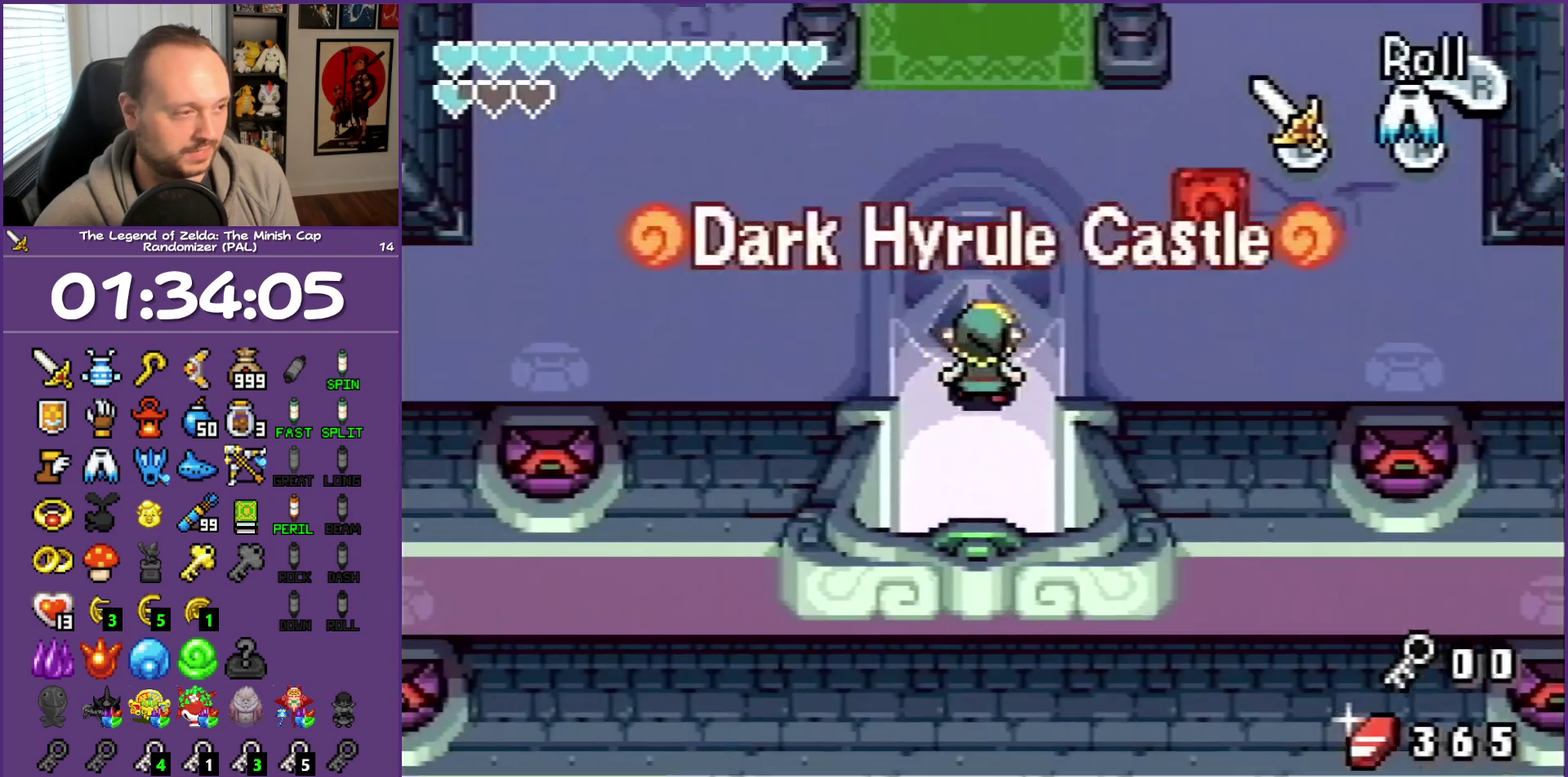
{"buttons": ["DPAD_UP", "DPAD_RIGHT"], "events": []}
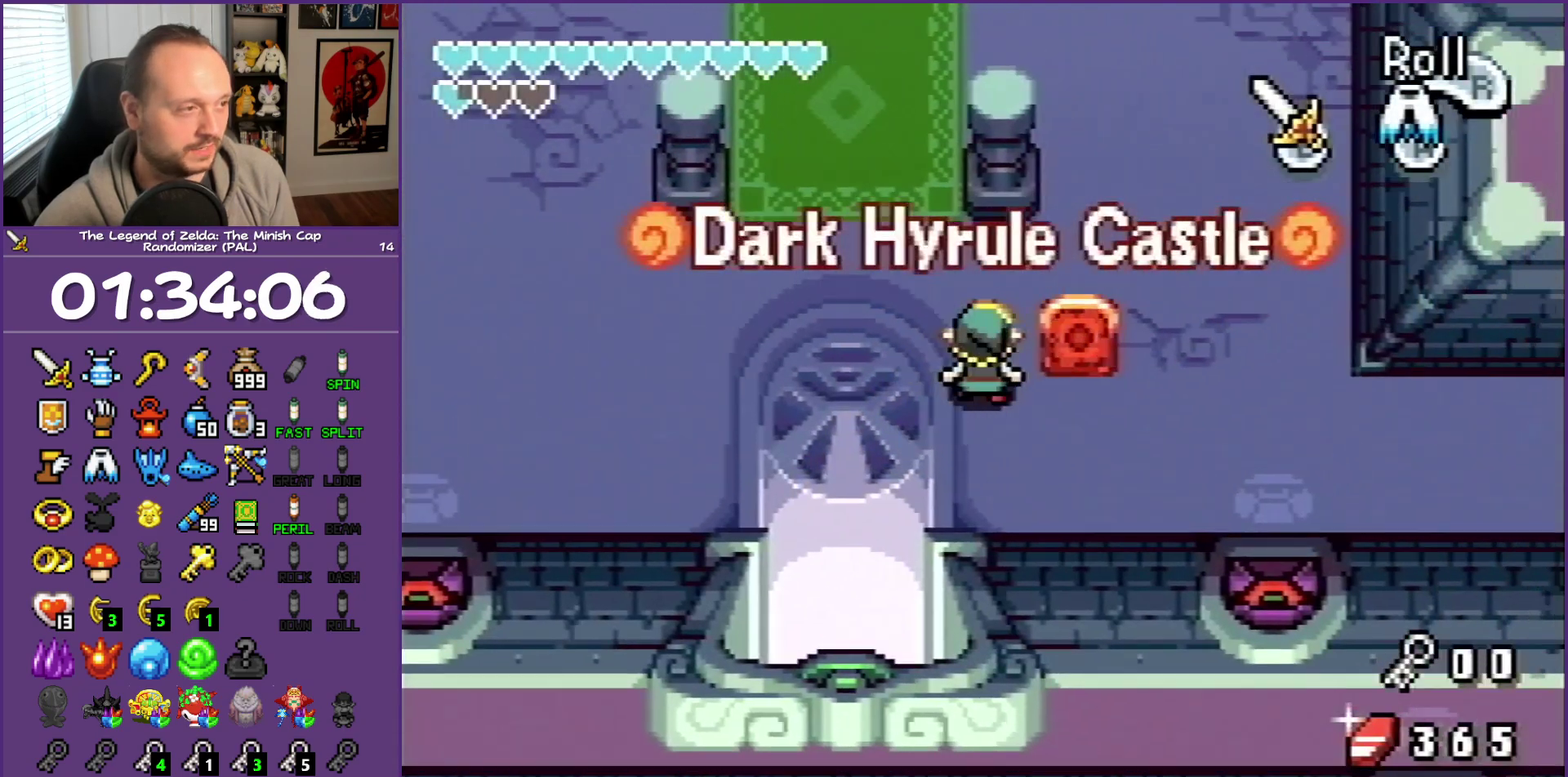
{"buttons": ["DPAD_UP", "DPAD_RIGHT"], "events": [[317, "DPAD_UP", "up"], [500, "DPAD_UP", "down"]]}
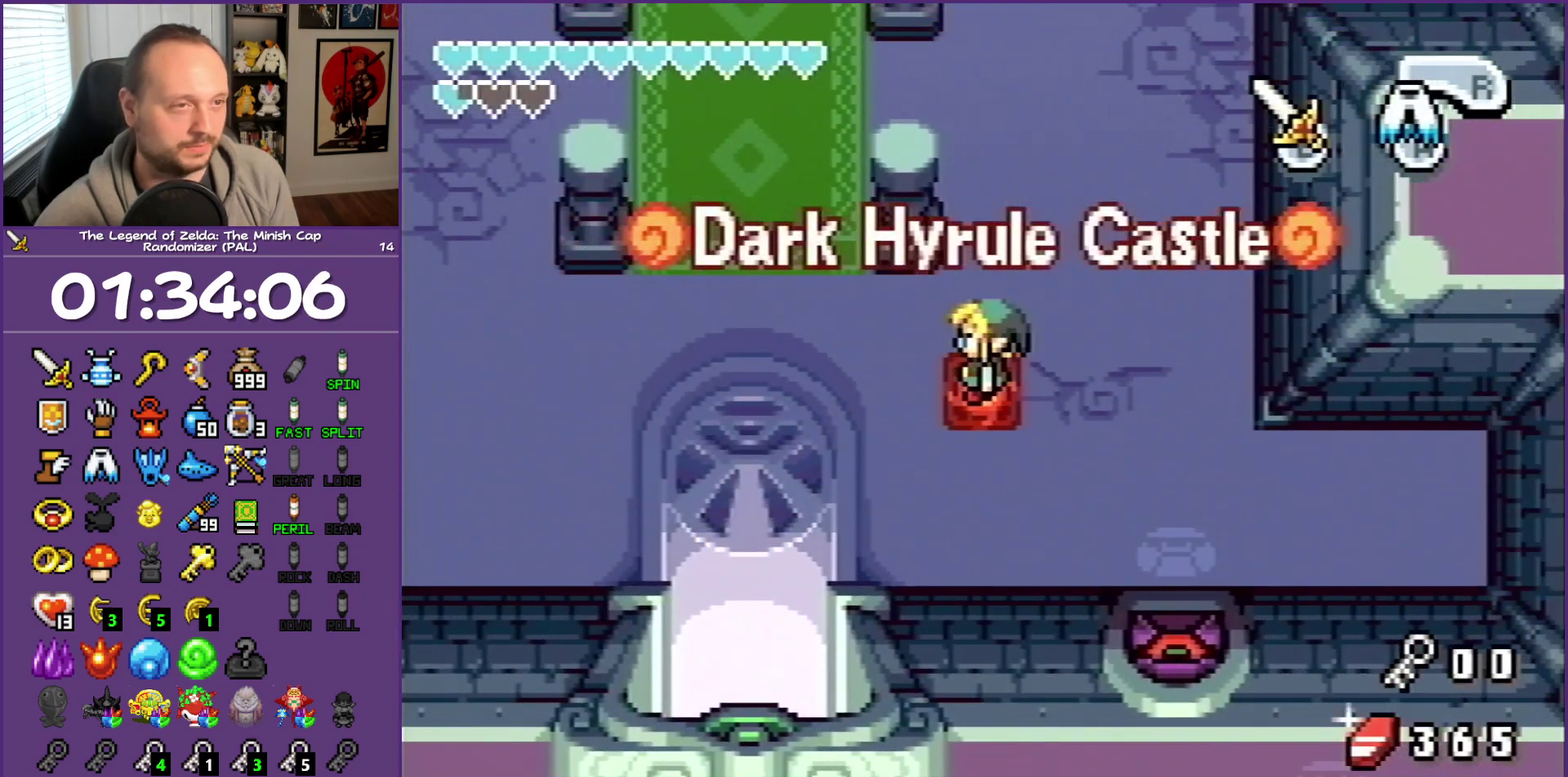
{"buttons": ["DPAD_UP"], "events": [[133, "DPAD_RIGHT", "up"]]}
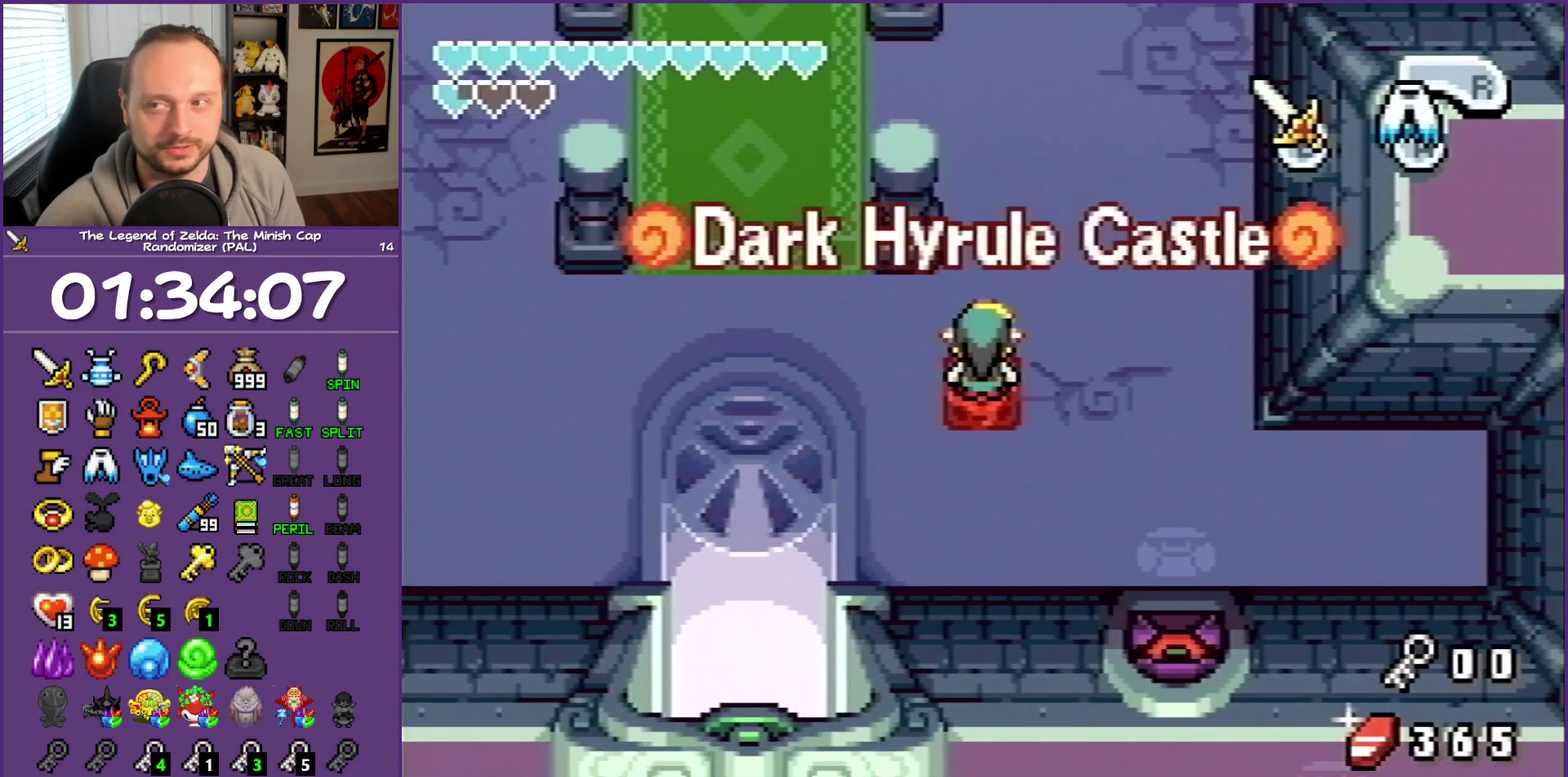
{"buttons": ["DPAD_UP"], "events": []}
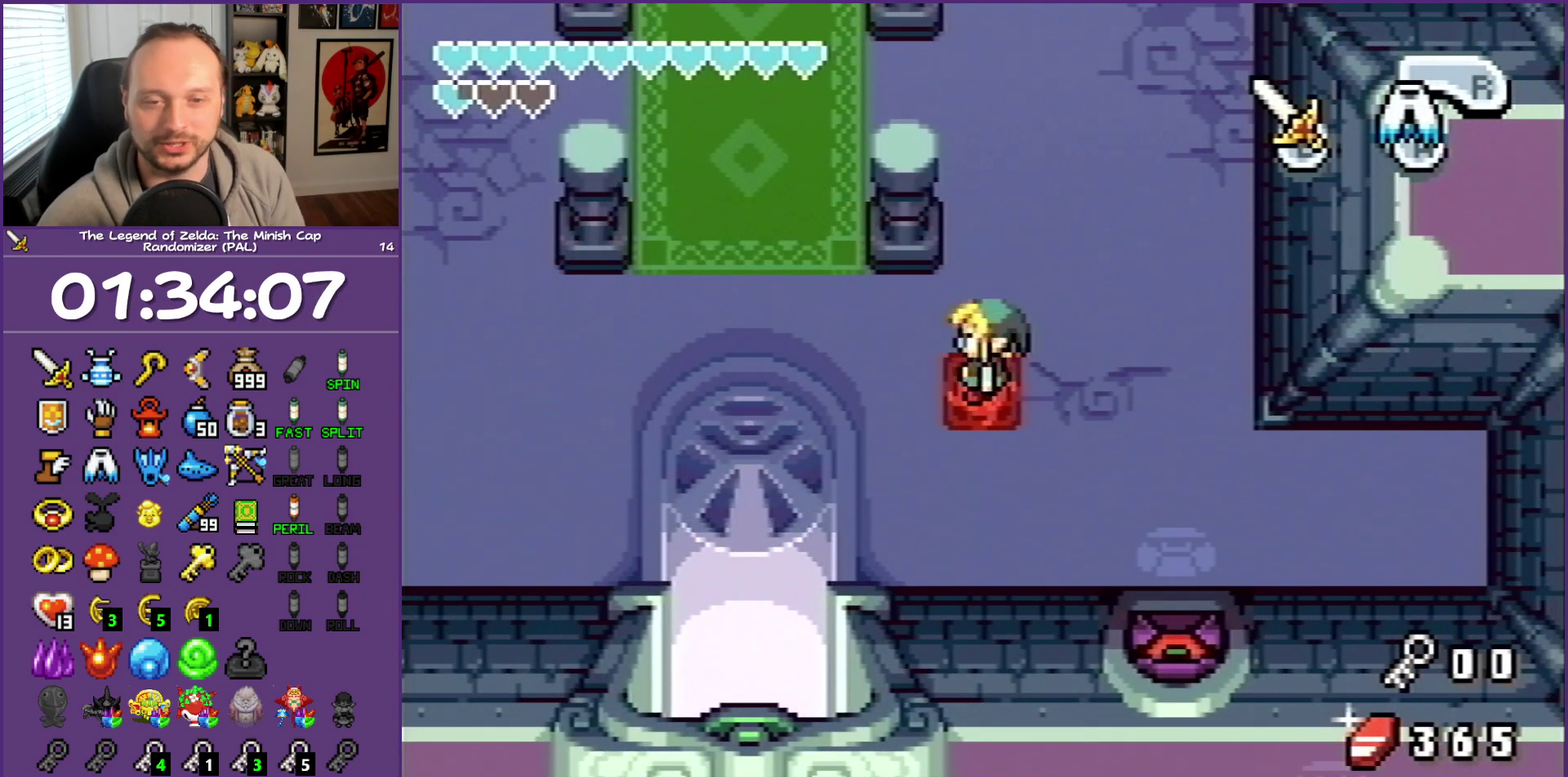
{"buttons": ["DPAD_UP"], "events": []}